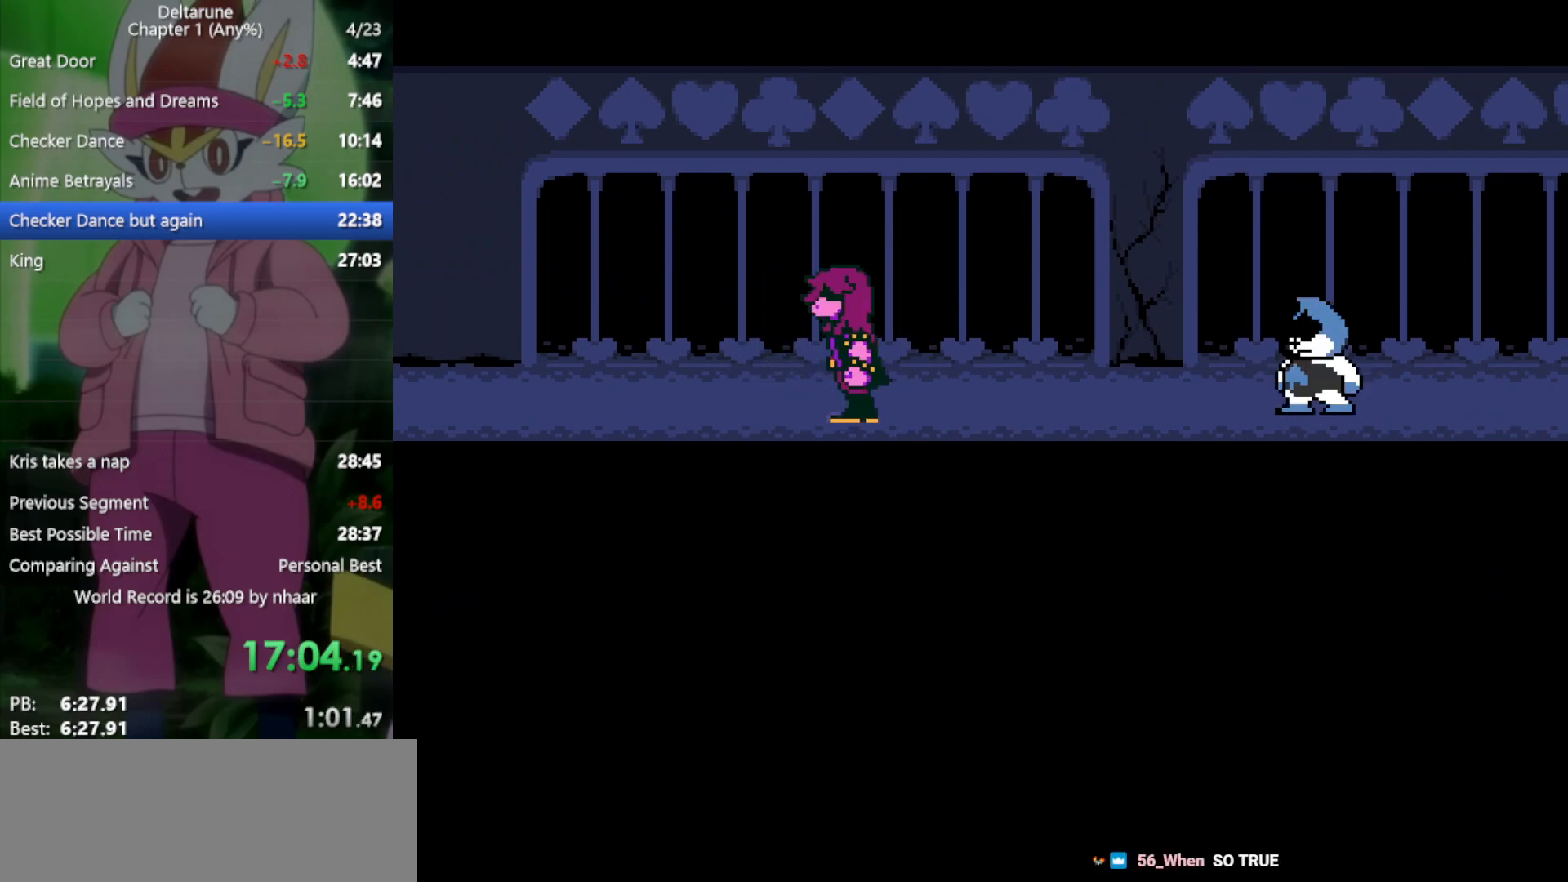
Gameplay with keyboard; each line is a JSON object with the keys held at the frame after it. "events" lists presses ("down") and releases ("up") of "c", "ctrl", "down", "left", "return", "right", "shift", "up", "x" and "z" between this image and that frame as [ms after this image, input, new state], when the widget could be followed in between. No other keys are recorded. Mouse input is not recorded.
{"keys": ["return", "x", "z"], "events": [[33, "z", "up"], [83, "return", "down"], [117, "z", "down"], [167, "return", "up"], [217, "z", "up"], [267, "return", "down"], [300, "z", "down"], [350, "return", "up"], [350, "z", "up"], [450, "return", "down"], [483, "z", "down"]]}
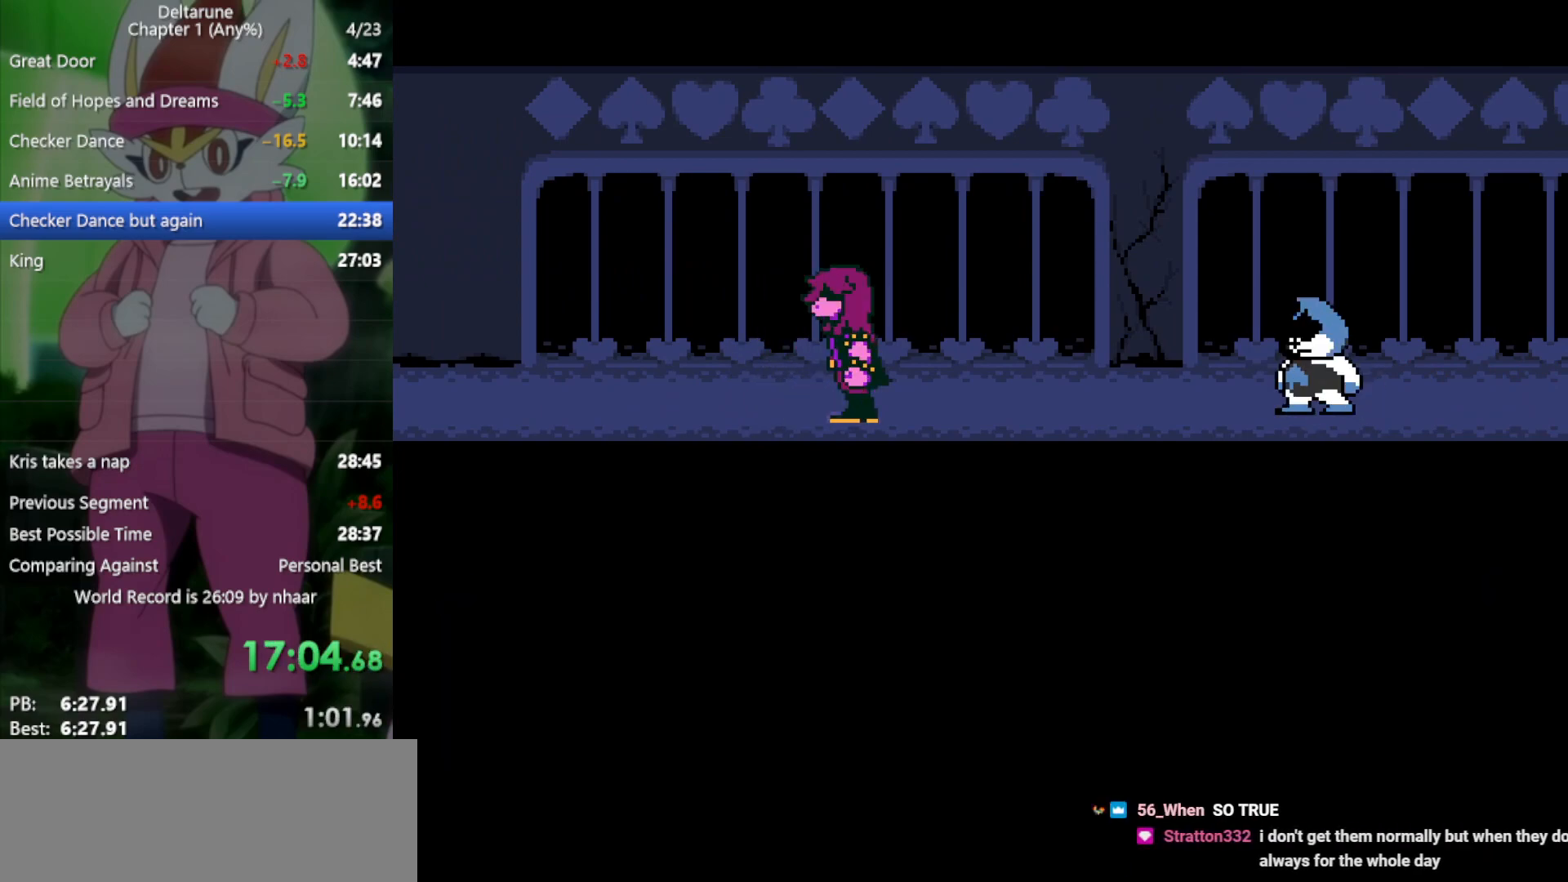
{"keys": ["return", "x"], "events": [[33, "return", "up"], [83, "z", "up"], [133, "return", "down"], [167, "return", "up"], [167, "z", "down"], [217, "z", "up"], [267, "return", "down"], [350, "return", "up"], [350, "z", "down"], [450, "return", "down"], [450, "z", "up"]]}
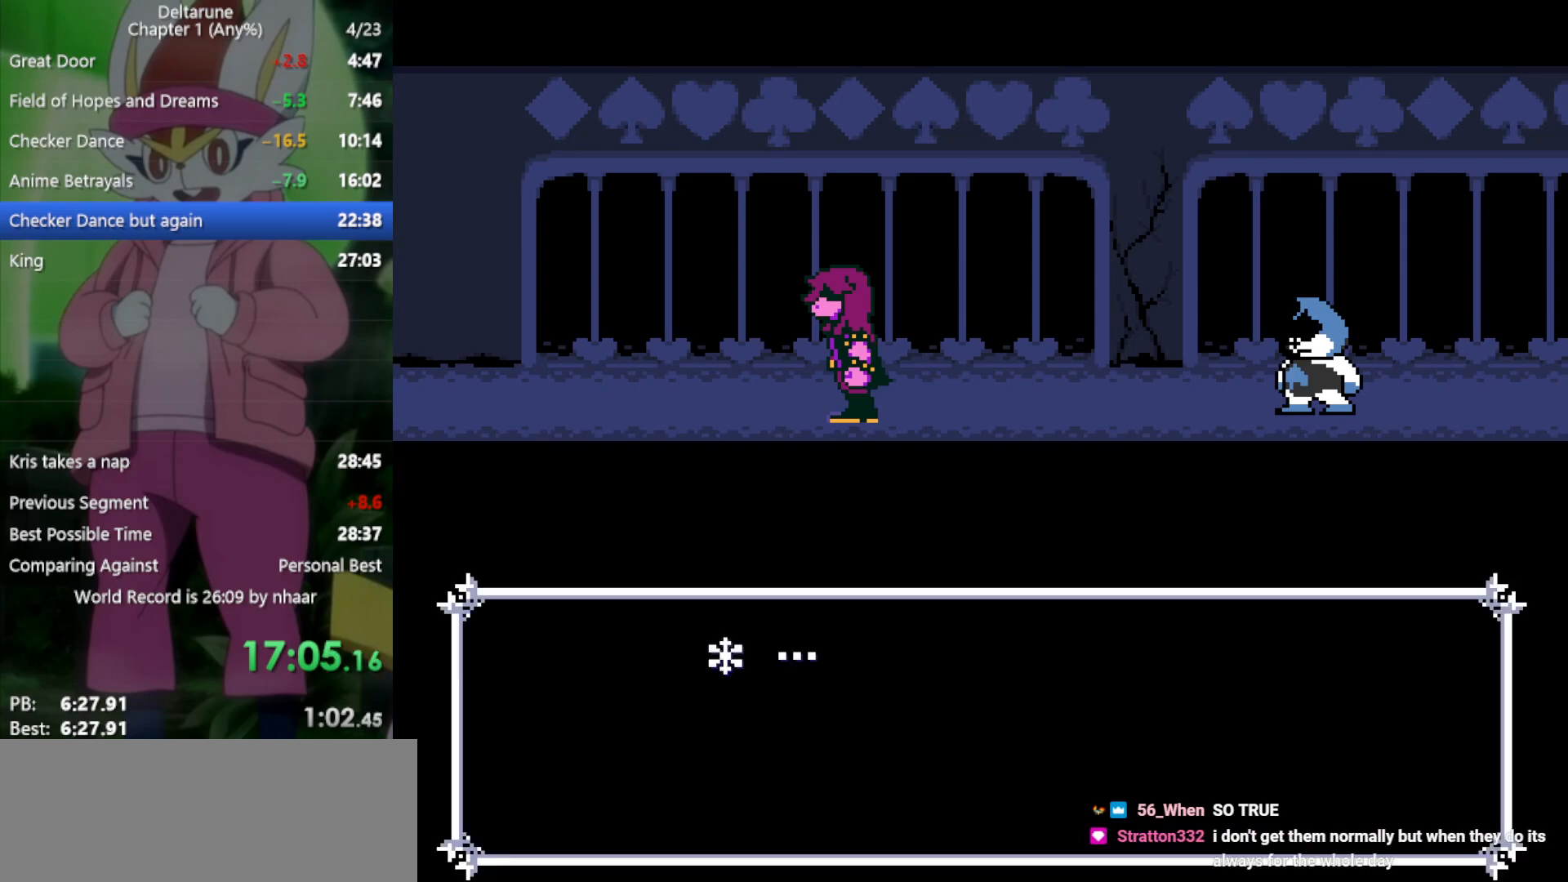
{"keys": ["x"], "events": [[33, "return", "up"], [33, "z", "down"], [133, "return", "down"], [133, "z", "up"], [167, "return", "up"], [217, "z", "down"], [267, "return", "down"], [317, "z", "up"], [350, "return", "up"], [400, "z", "down"], [450, "return", "down"], [500, "return", "up"], [500, "z", "up"]]}
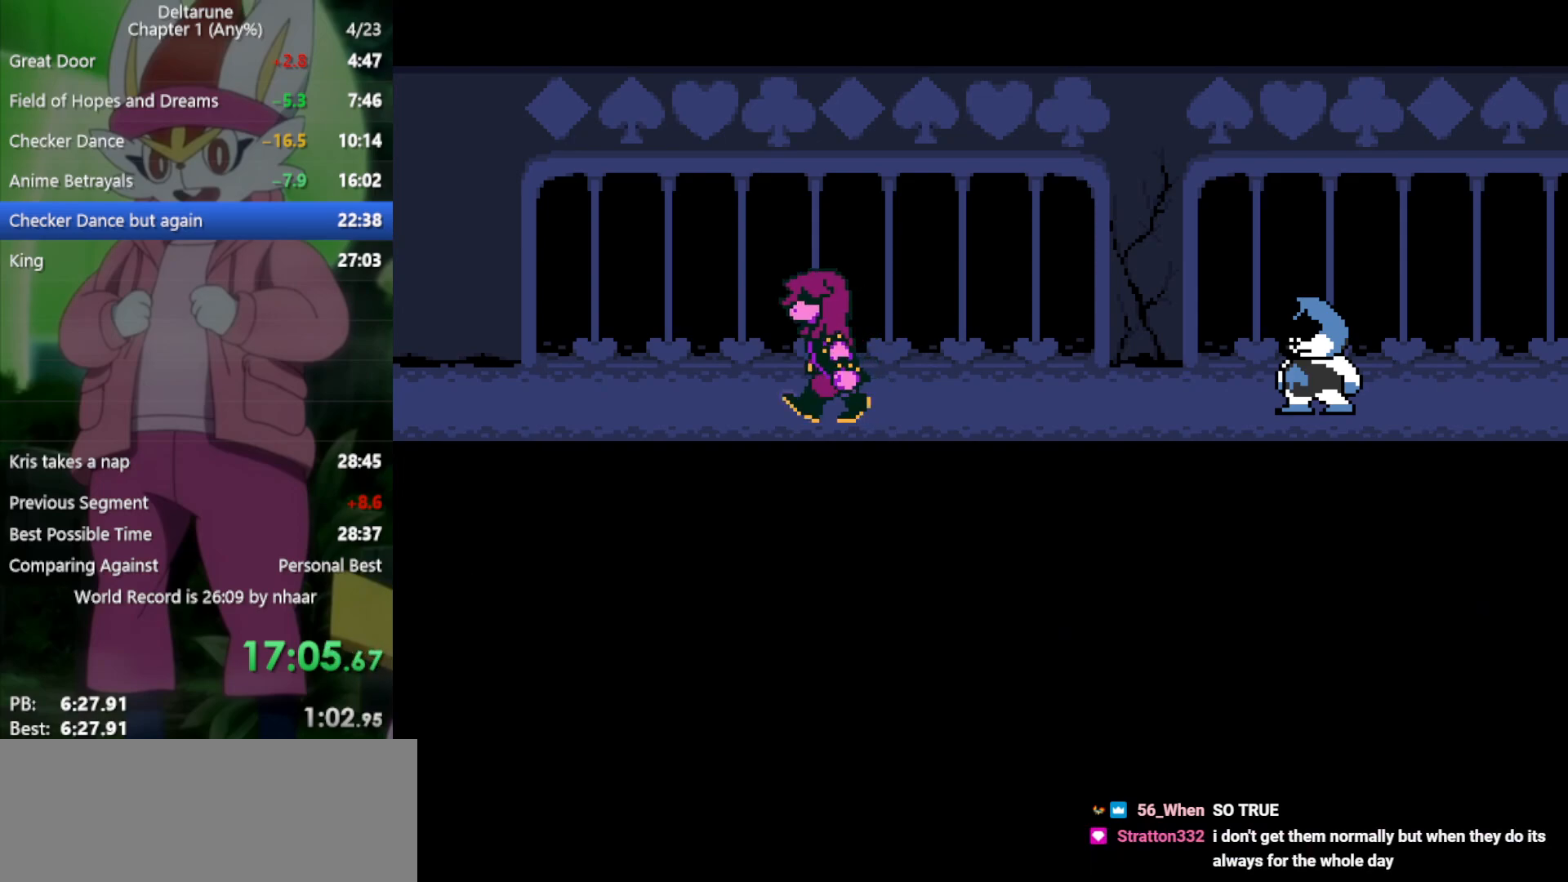
{"keys": ["x"], "events": [[83, "return", "down"], [83, "z", "down"], [133, "return", "up"], [167, "z", "up"], [217, "return", "down"], [267, "z", "down"], [317, "return", "up"], [317, "z", "up"], [400, "return", "down"], [450, "return", "up"], [450, "z", "down"], [500, "z", "up"]]}
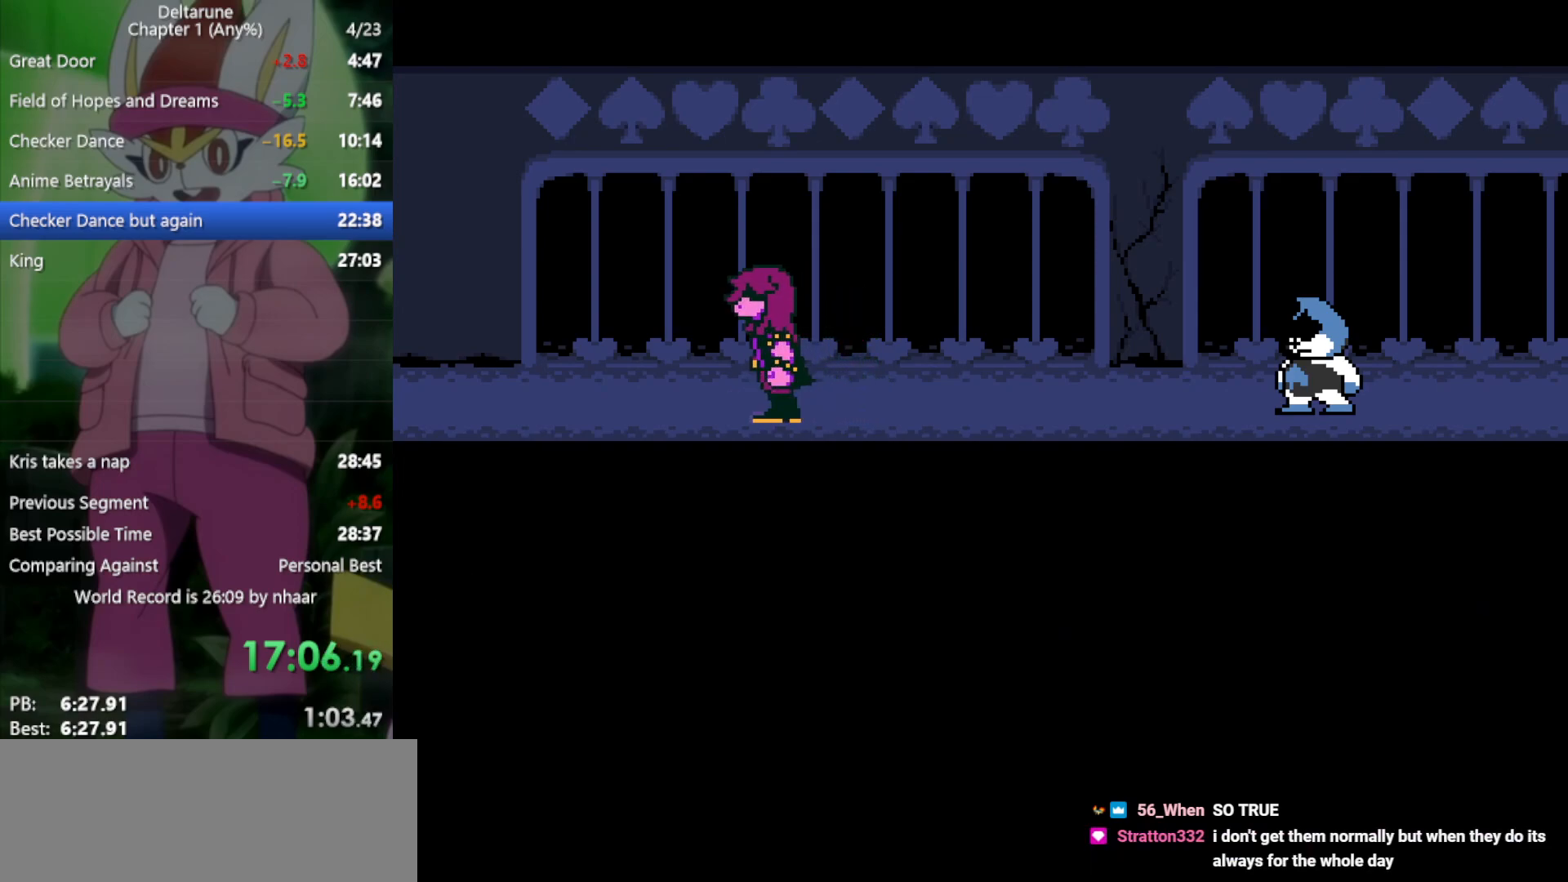
{"keys": ["x"], "events": [[50, "return", "down"], [133, "return", "up"], [133, "z", "down"], [233, "z", "up"], [317, "z", "down"], [417, "z", "up"]]}
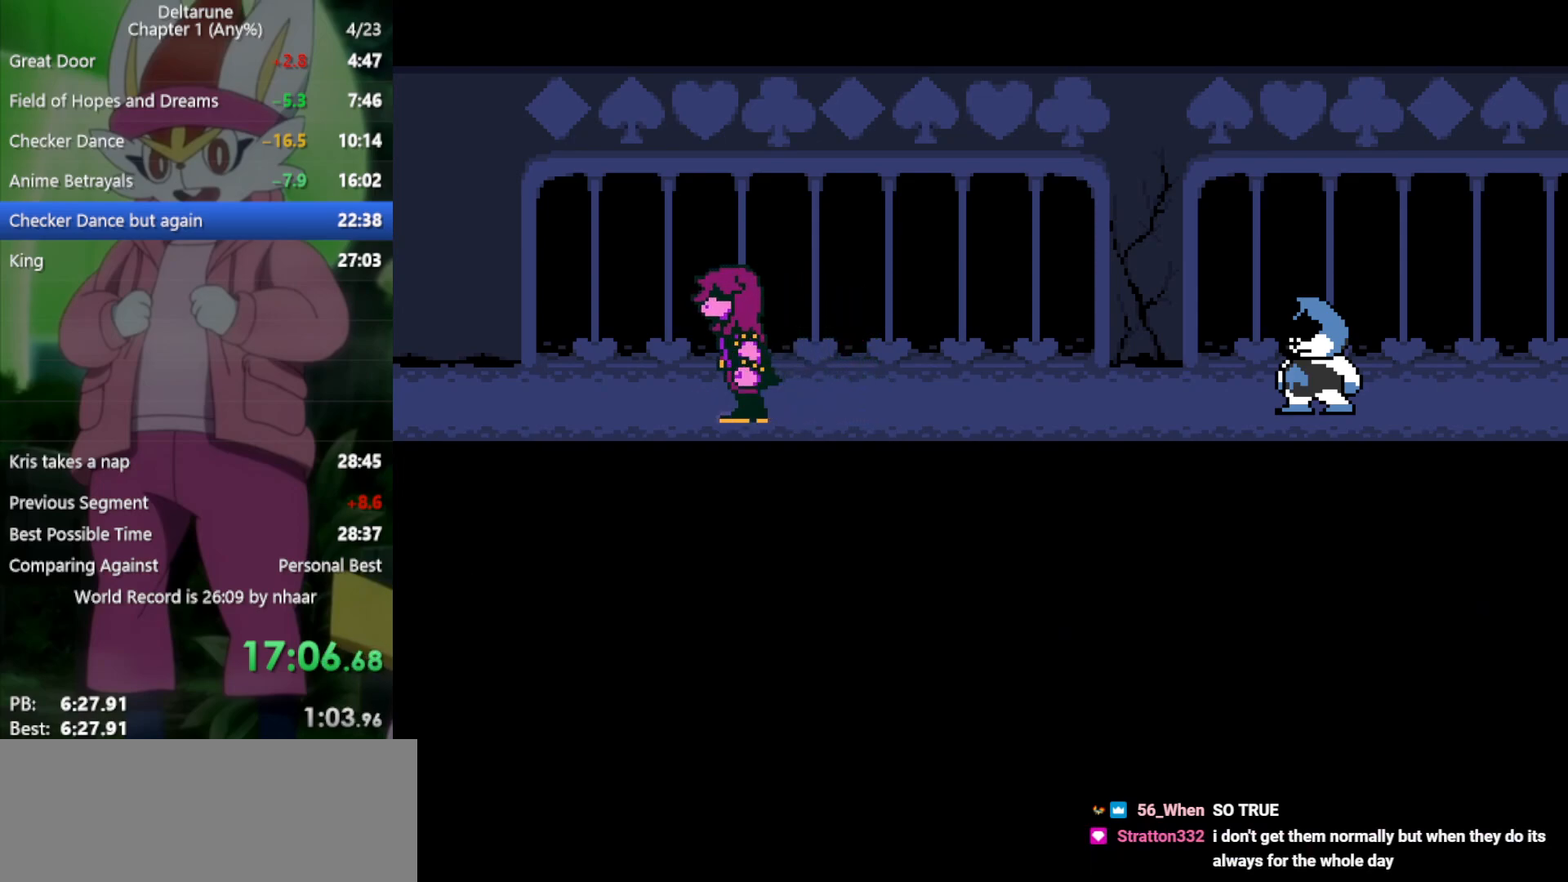
{"keys": ["return", "right", "x"], "events": [[50, "z", "down"], [233, "return", "down"], [233, "z", "up"], [283, "right", "down"], [317, "return", "up"], [367, "z", "down"], [467, "return", "down"], [467, "z", "up"]]}
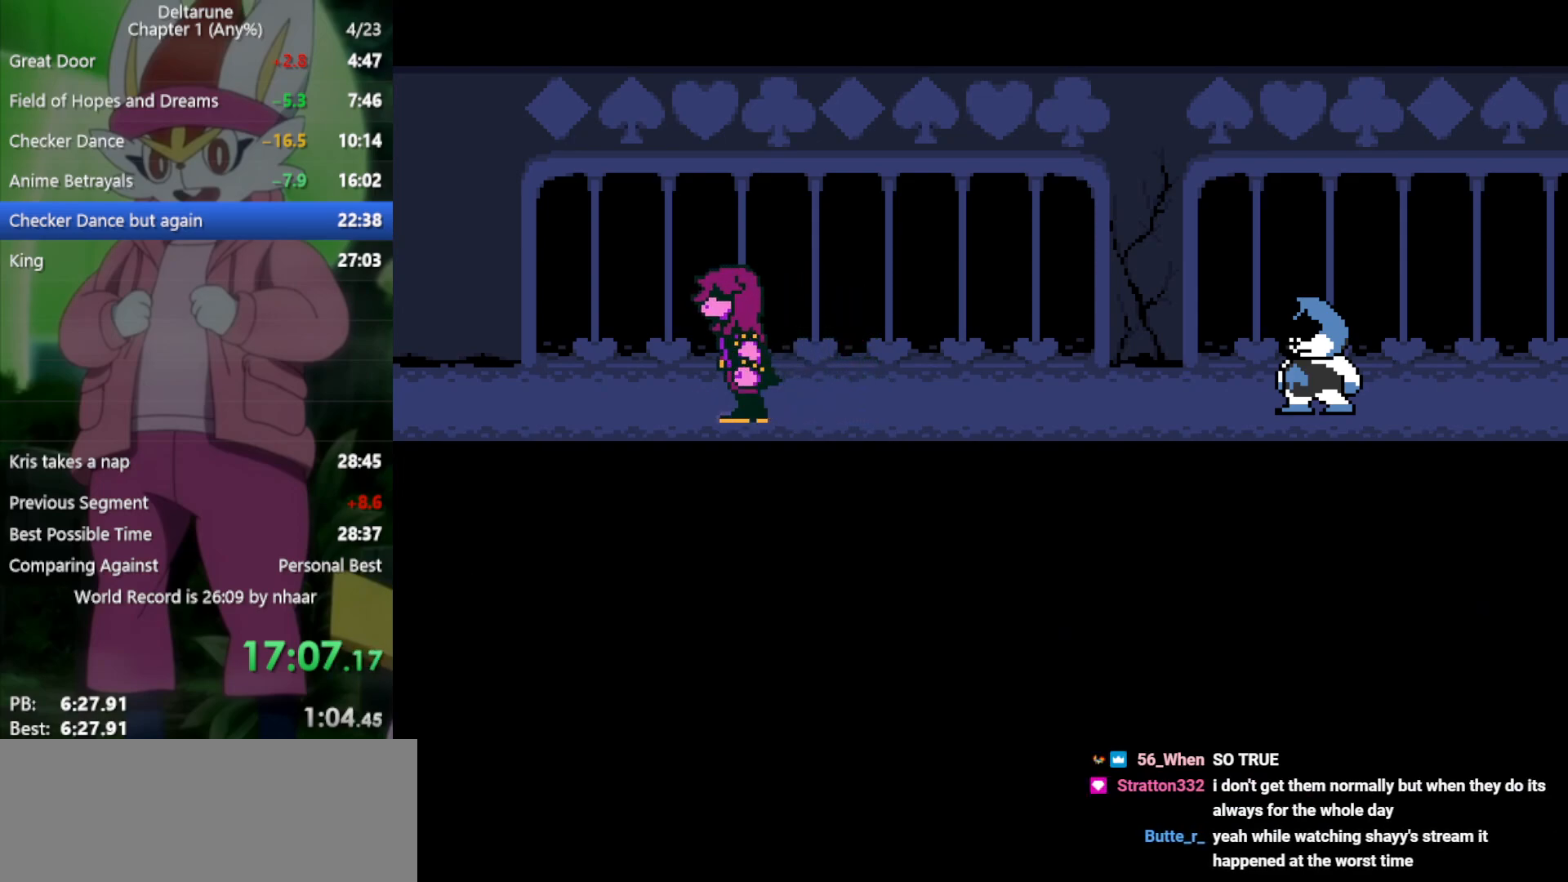
{"keys": ["right", "x", "z"], "events": [[17, "return", "up"], [100, "z", "down"], [150, "return", "down"], [150, "z", "up"], [200, "return", "up"], [283, "z", "down"], [333, "return", "down"], [333, "z", "up"], [367, "return", "up"], [467, "z", "down"]]}
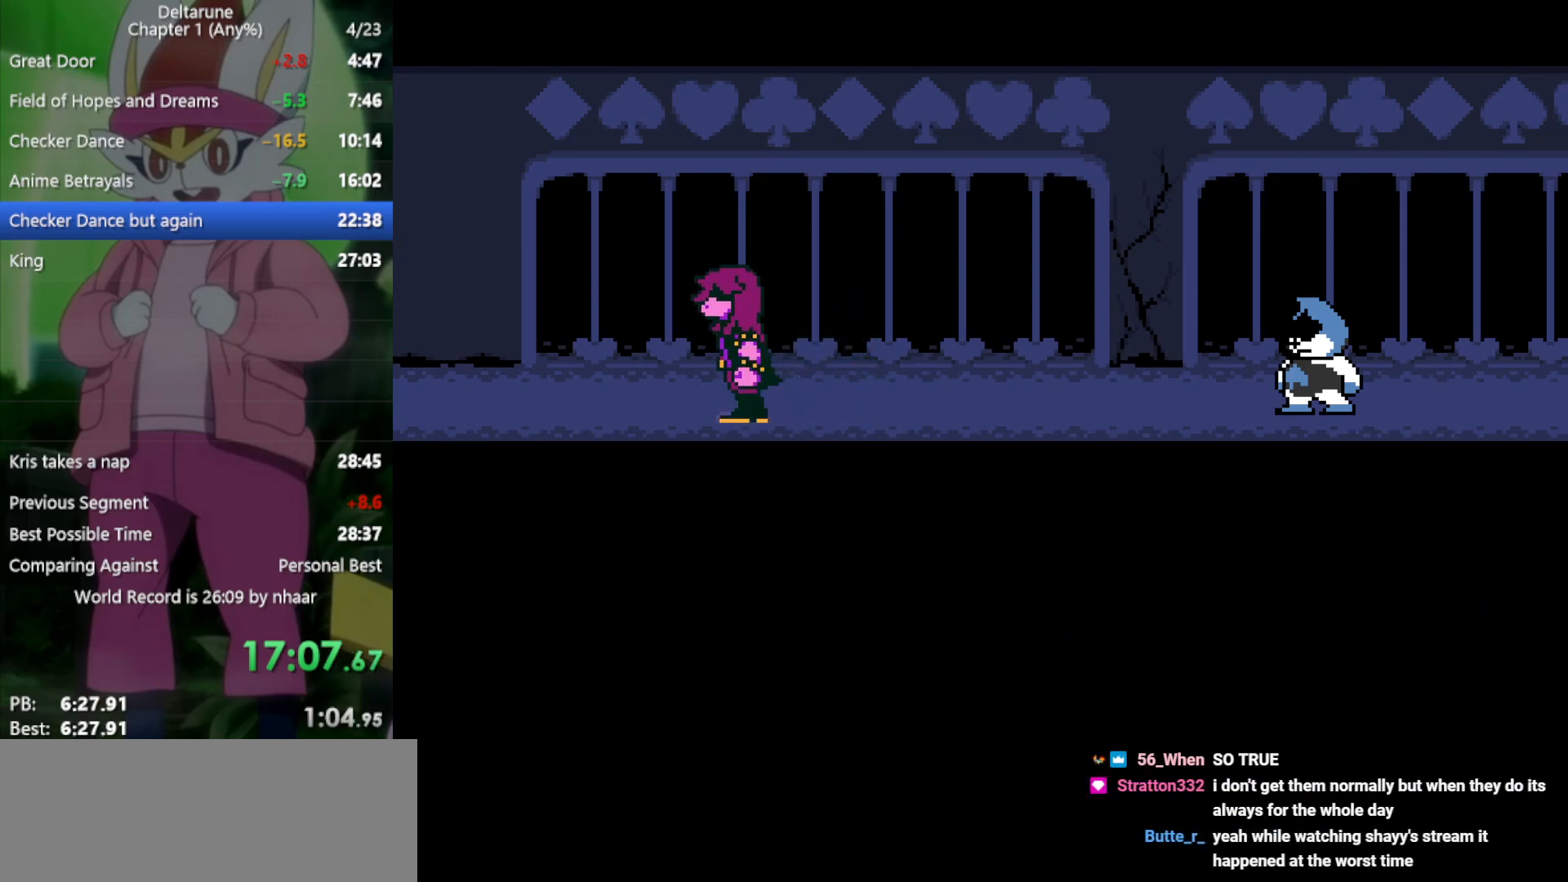
{"keys": ["return", "x"], "events": [[17, "return", "down"], [50, "return", "up"], [50, "right", "up"], [50, "z", "up"], [150, "return", "down"], [150, "z", "down"], [200, "return", "up"], [233, "z", "up"], [333, "return", "down"], [333, "z", "down"], [383, "return", "up"], [383, "z", "up"], [467, "return", "down"]]}
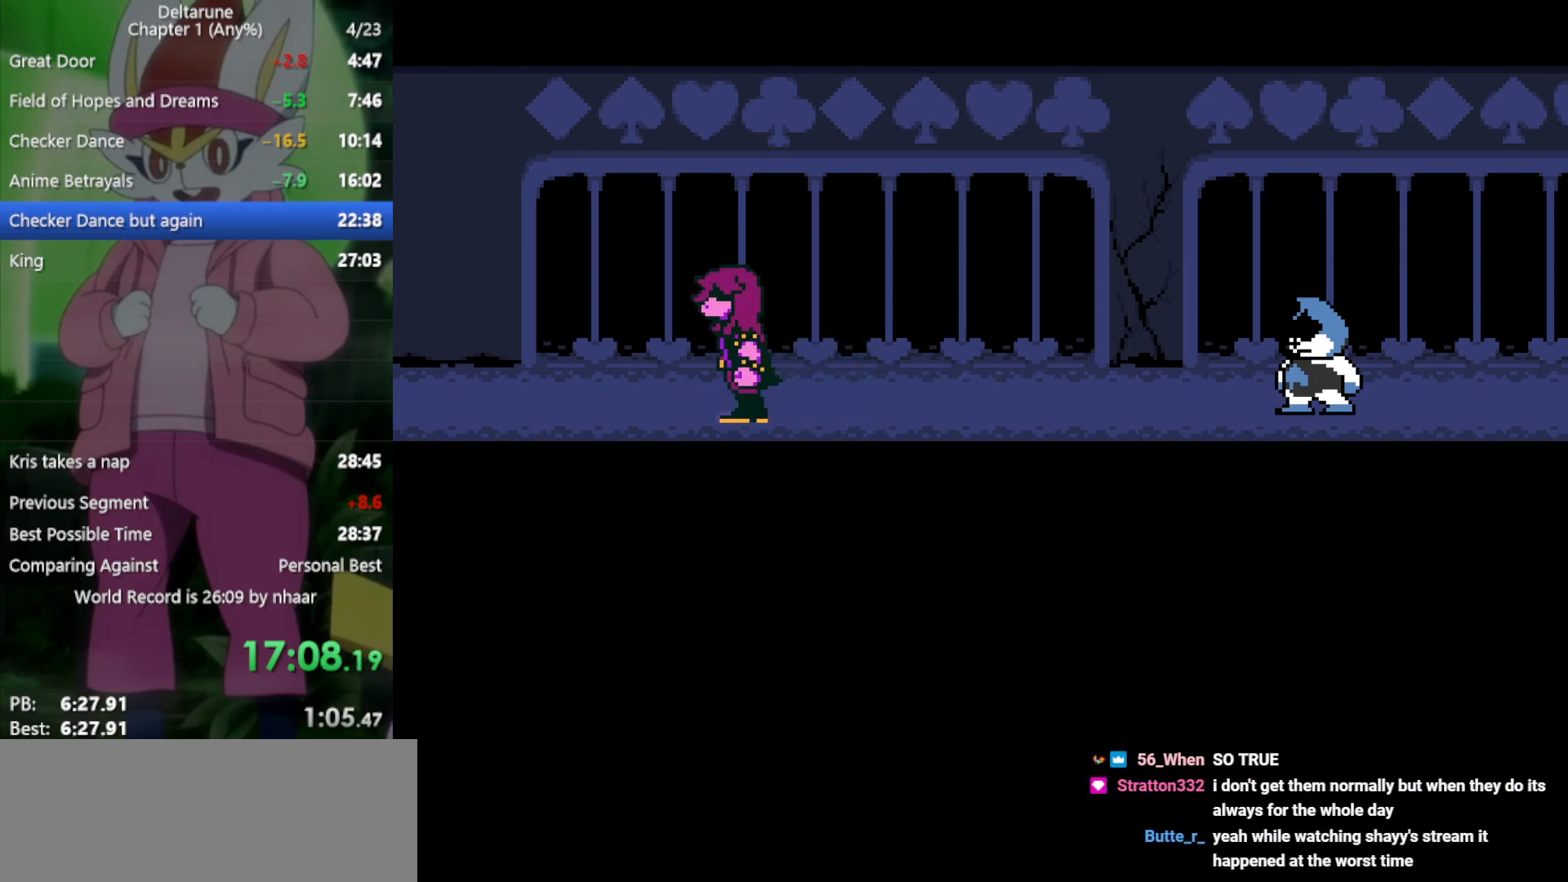
{"keys": ["return", "x"], "events": [[17, "return", "up"], [17, "z", "down"], [67, "z", "up"], [150, "return", "down"], [200, "return", "up"], [200, "z", "down"], [250, "z", "up"], [283, "return", "down"], [333, "return", "up"], [333, "z", "down"], [417, "z", "up"], [467, "return", "down"]]}
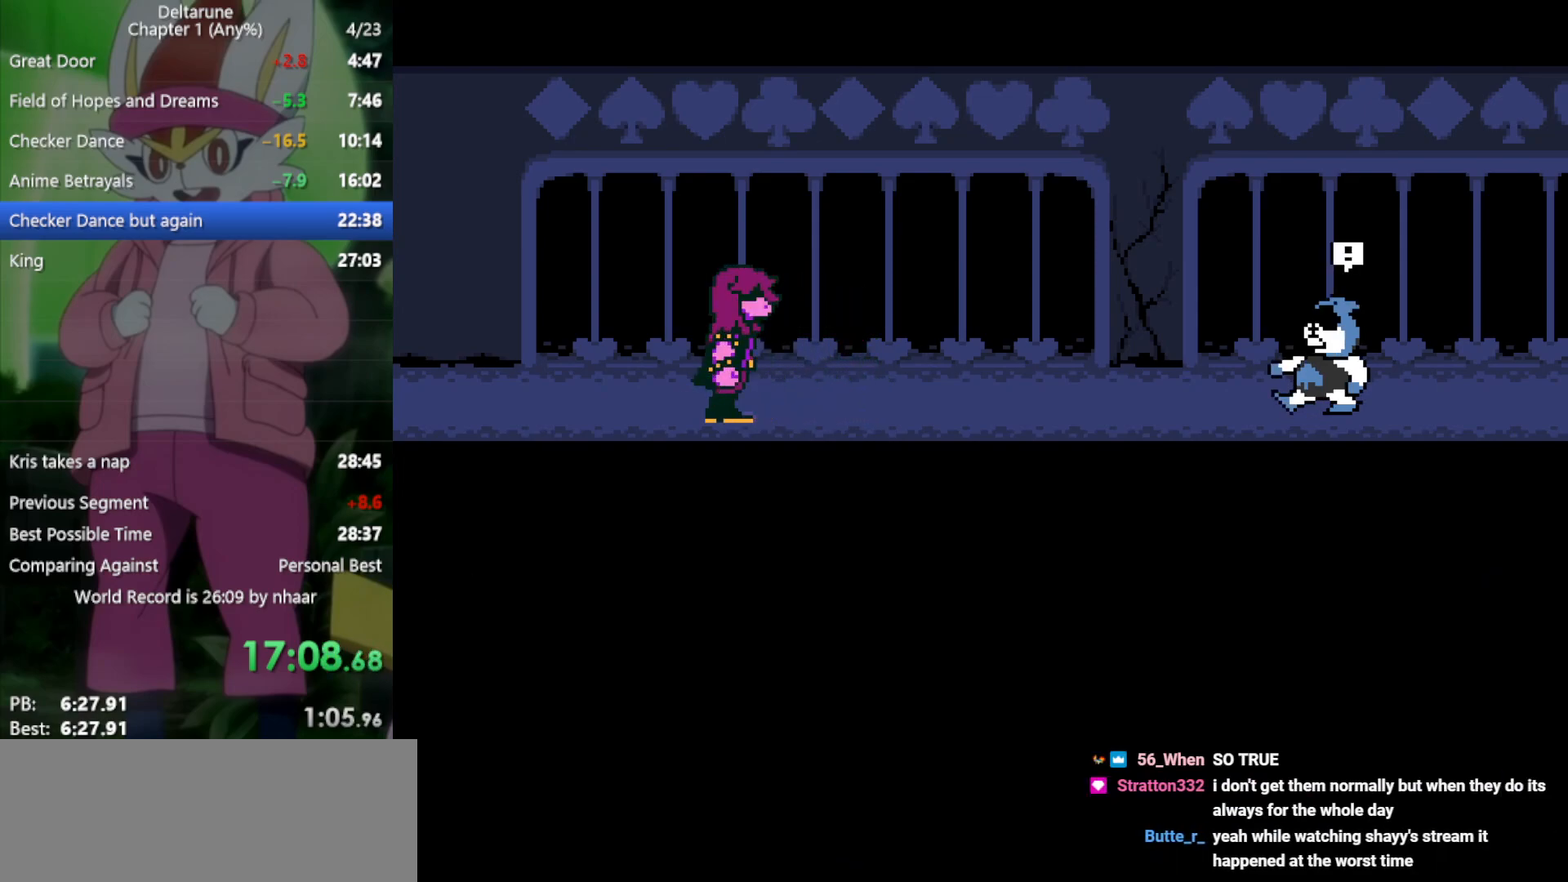
{"keys": ["x"], "events": [[17, "return", "up"], [17, "z", "down"], [67, "z", "up"], [100, "return", "down"], [150, "return", "up"], [150, "z", "down"], [250, "return", "down"], [250, "z", "up"], [283, "return", "up"], [383, "return", "down"], [383, "z", "down"], [467, "return", "up"], [467, "z", "up"]]}
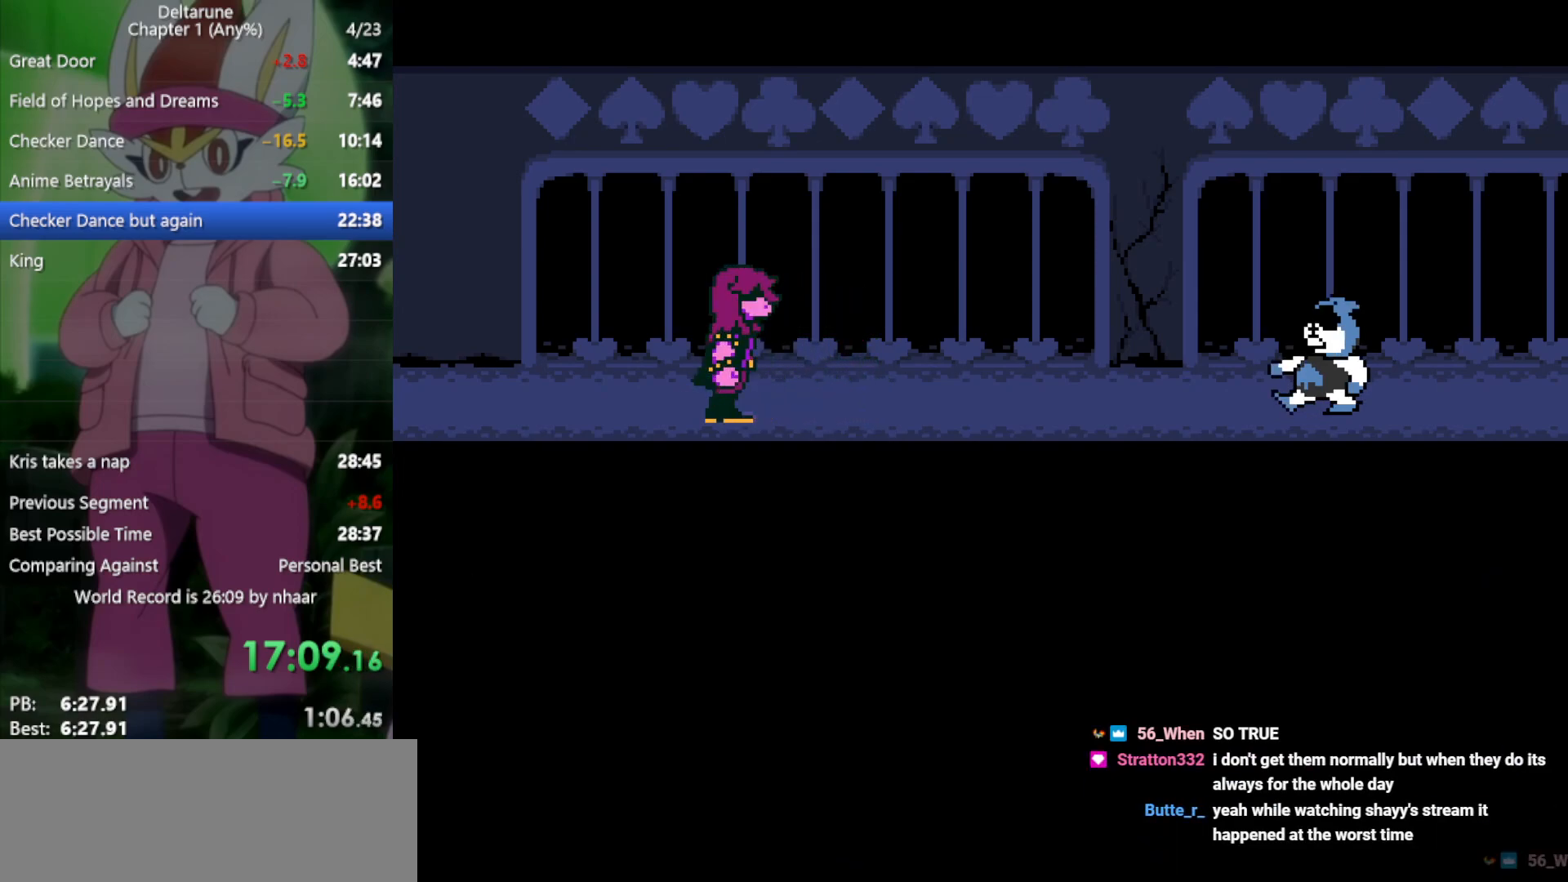
{"keys": ["x"], "events": [[67, "z", "down"], [150, "z", "up"], [250, "return", "down"], [250, "z", "down"], [300, "return", "up"], [350, "z", "up"], [383, "return", "down"], [433, "return", "up"], [433, "z", "down"], [483, "z", "up"]]}
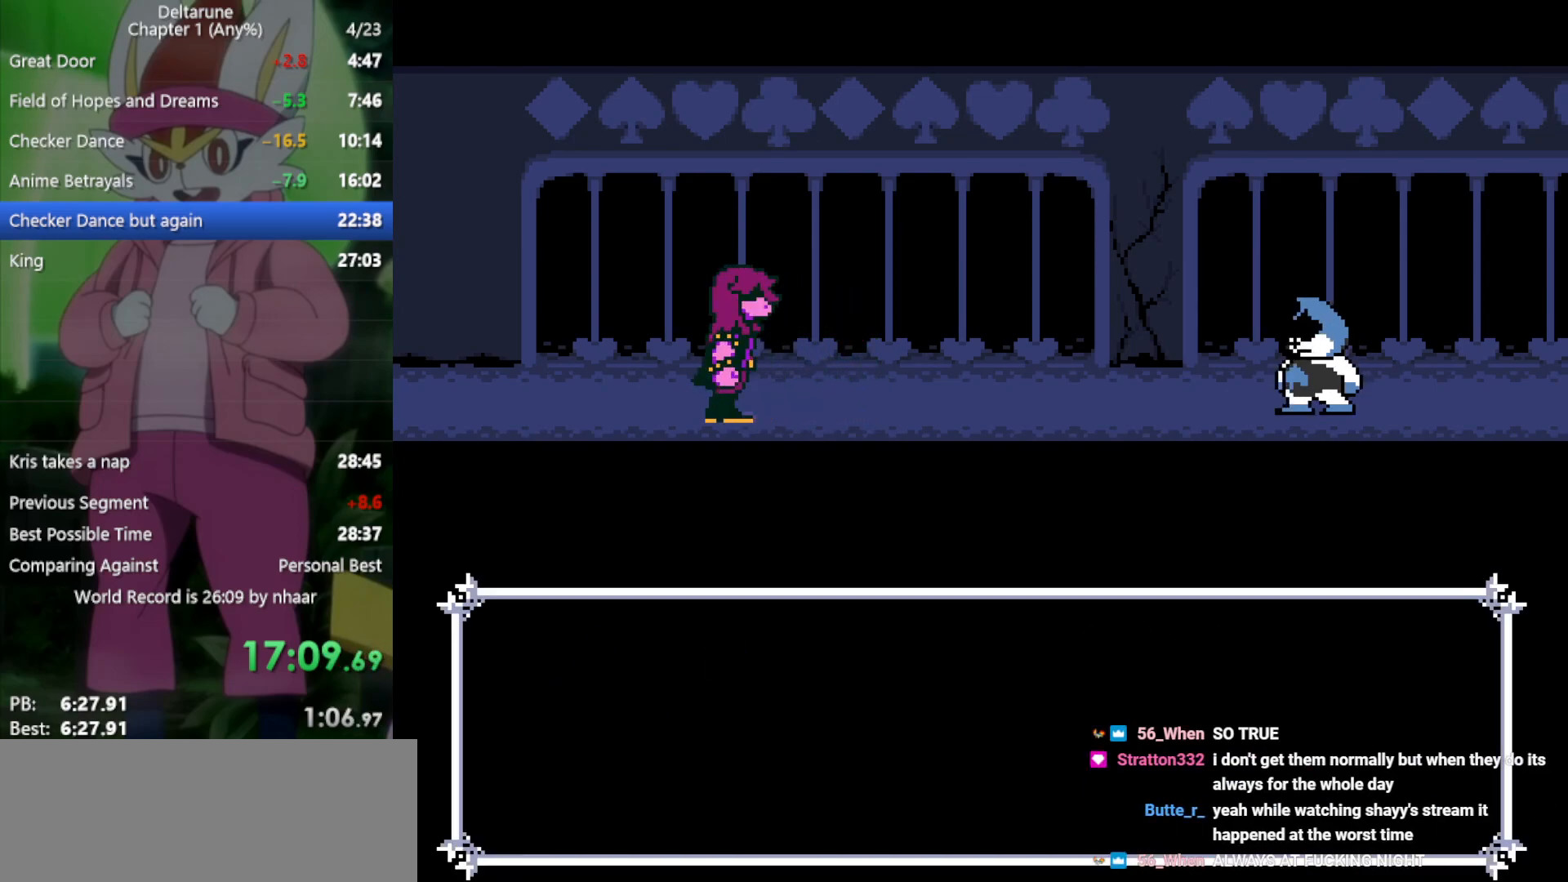
{"keys": ["x", "z"], "events": [[67, "return", "down"], [117, "return", "up"], [117, "z", "down"], [167, "z", "up"], [250, "return", "down"], [300, "return", "up"], [300, "z", "down"], [350, "z", "up"], [383, "return", "down"], [433, "return", "up"], [483, "z", "down"]]}
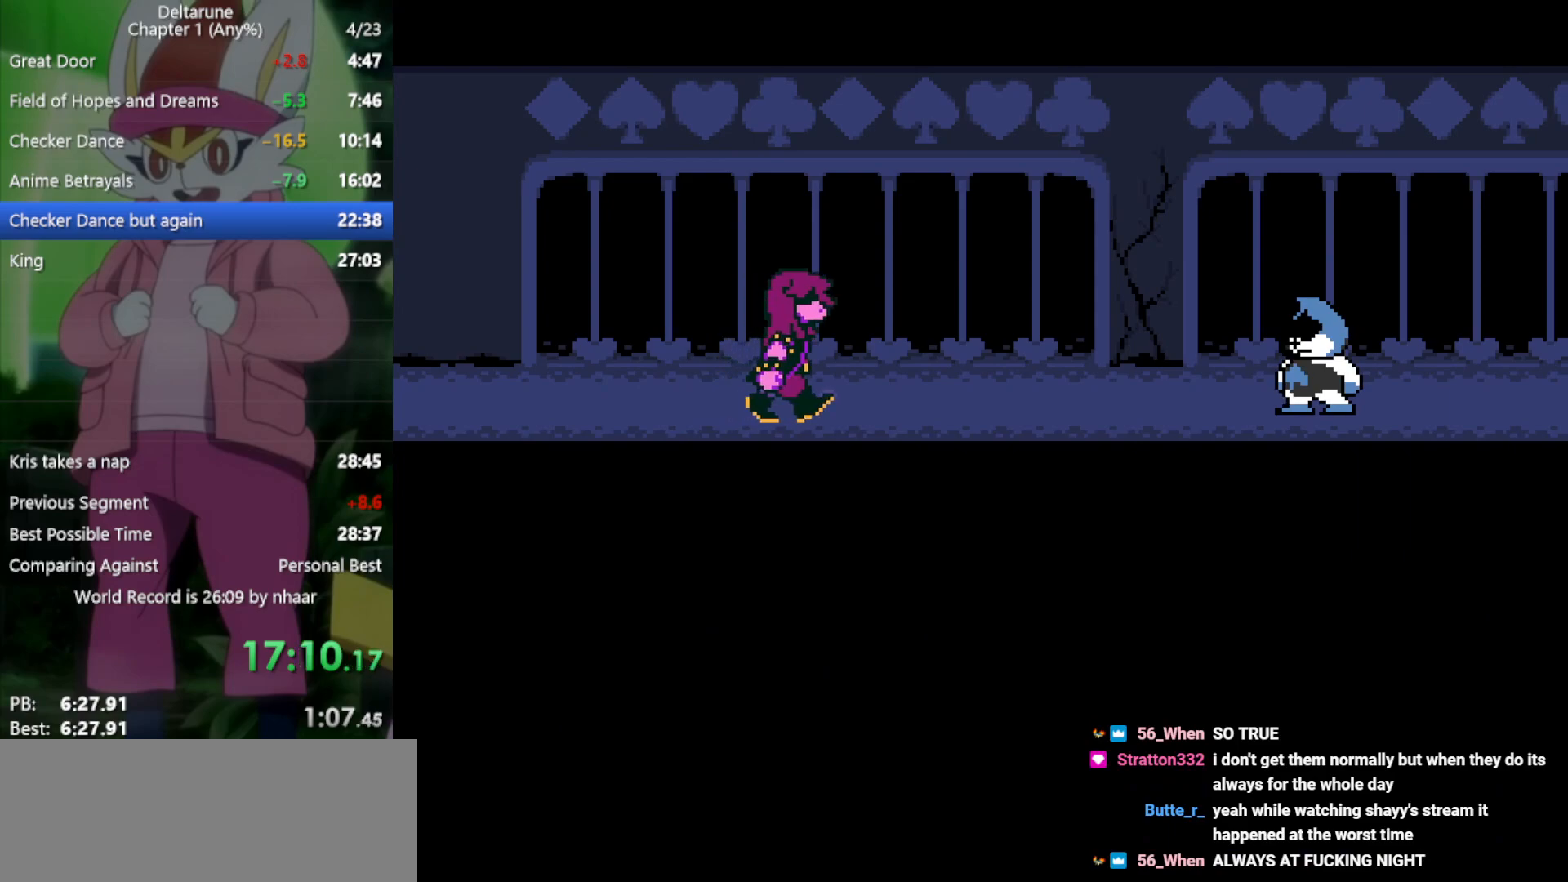
{"keys": ["x"], "events": [[17, "return", "down"], [17, "z", "up"], [67, "return", "up"], [167, "z", "down"], [200, "return", "down"], [200, "z", "up"], [250, "return", "up"], [350, "z", "down"], [400, "return", "down"], [400, "z", "up"], [433, "return", "up"]]}
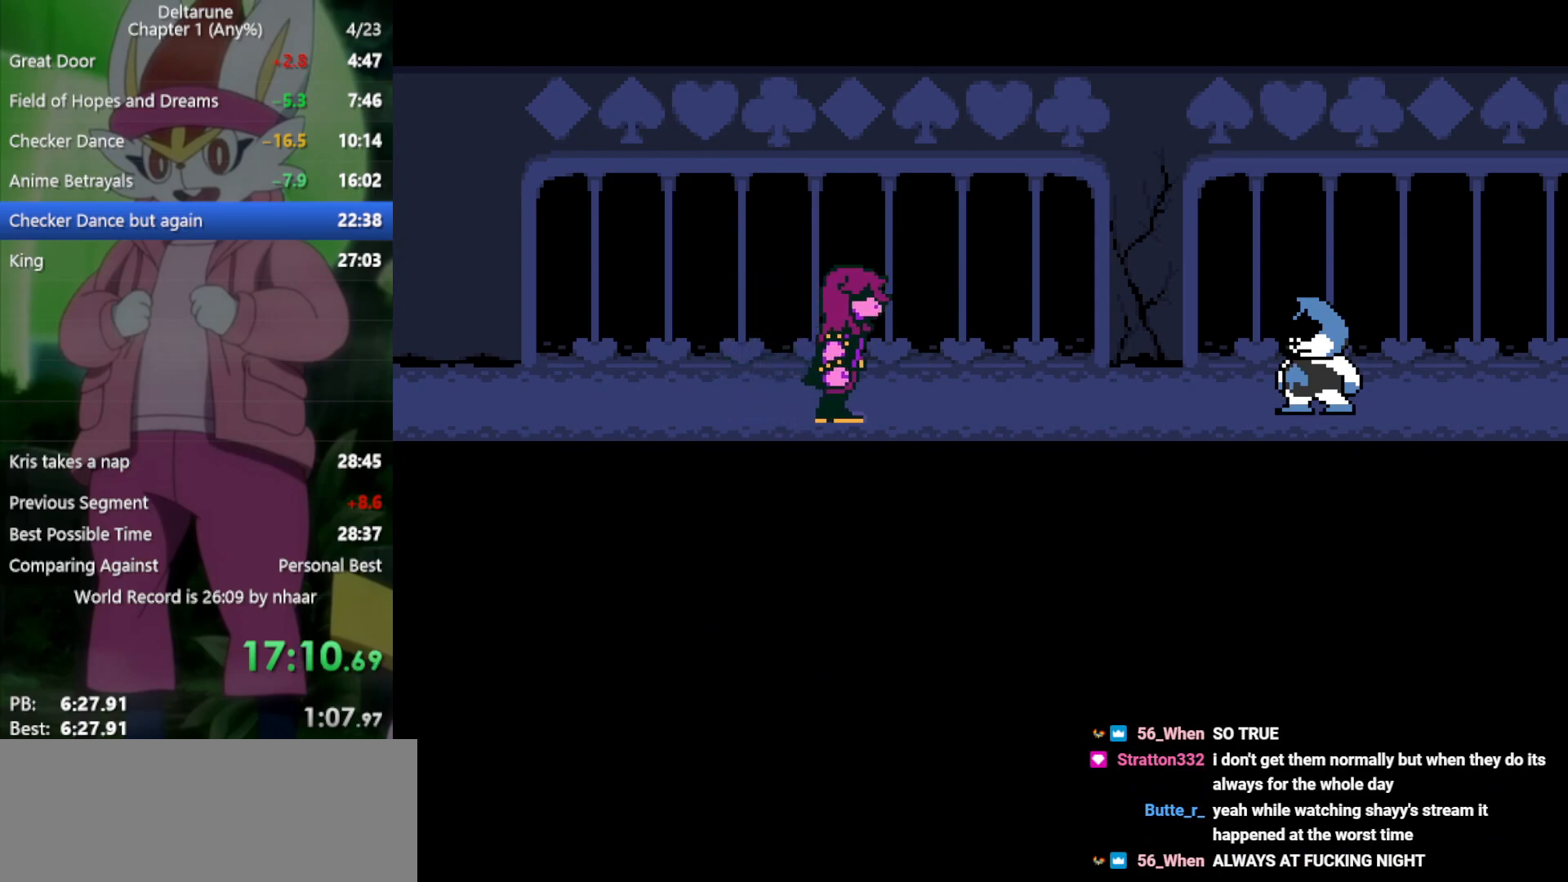
{"keys": ["x"], "events": [[33, "return", "down"], [33, "z", "down"], [67, "return", "up"], [67, "z", "up"], [217, "return", "down"], [217, "z", "down"], [267, "return", "up"], [267, "z", "up"], [400, "return", "down"], [400, "z", "down"], [450, "return", "up"], [483, "z", "up"]]}
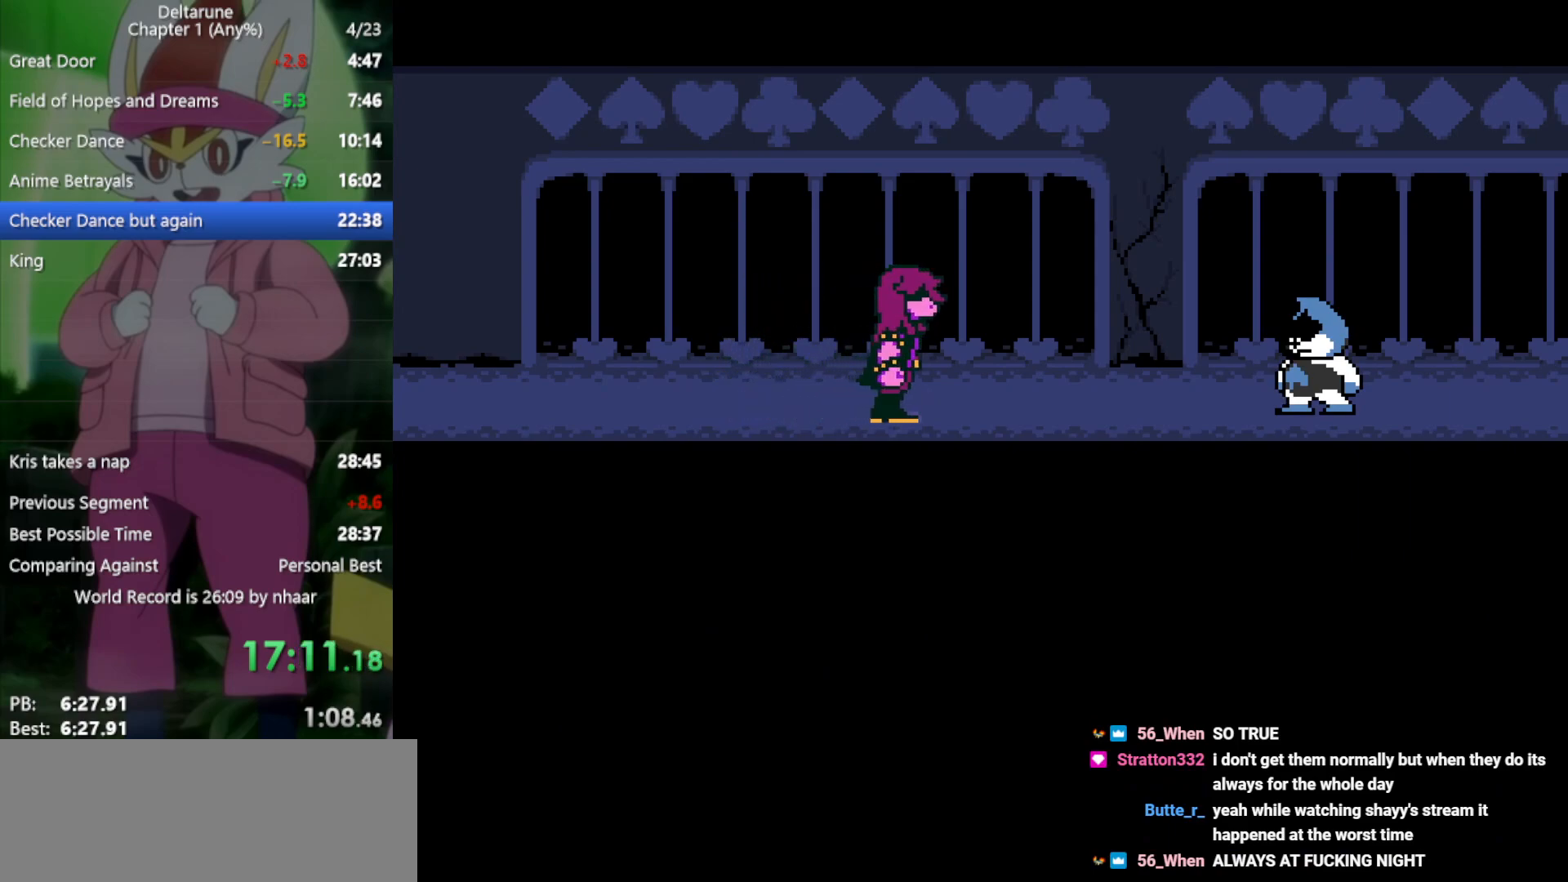
{"keys": ["x", "z"], "events": [[83, "return", "down"], [83, "z", "down"], [133, "return", "up"], [133, "z", "up"], [217, "return", "down"], [267, "return", "up"], [267, "z", "down"], [350, "return", "down"], [350, "z", "up"], [400, "return", "up"], [450, "z", "down"]]}
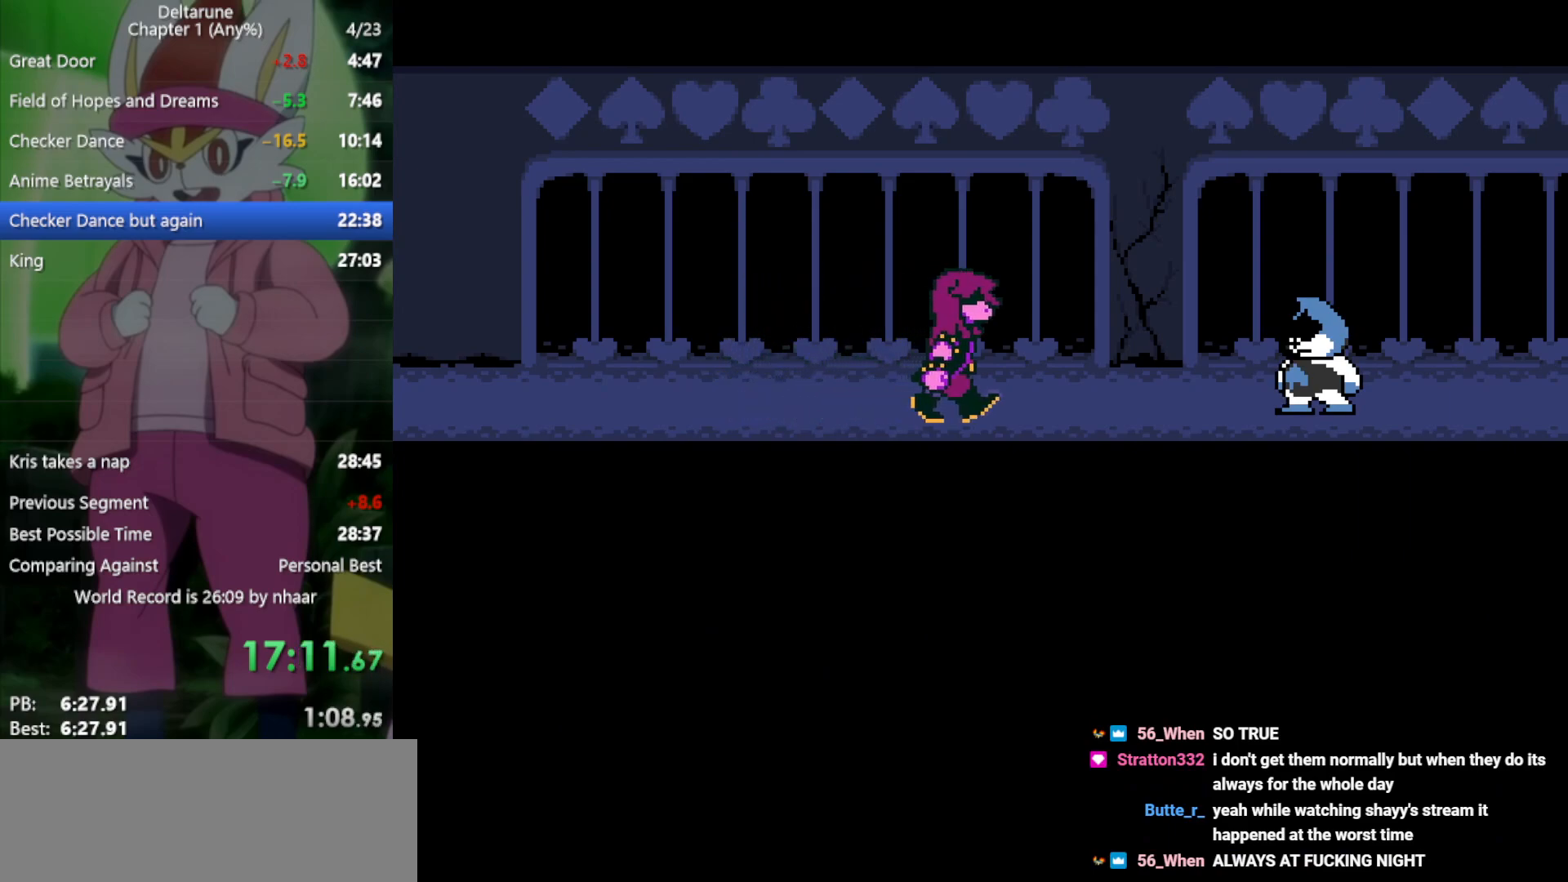
{"keys": ["x"], "events": [[33, "return", "down"], [33, "z", "up"], [83, "return", "up"], [133, "z", "down"], [217, "return", "down"], [217, "z", "up"], [267, "return", "up"], [317, "z", "down"], [400, "return", "down"], [400, "z", "up"], [450, "return", "up"]]}
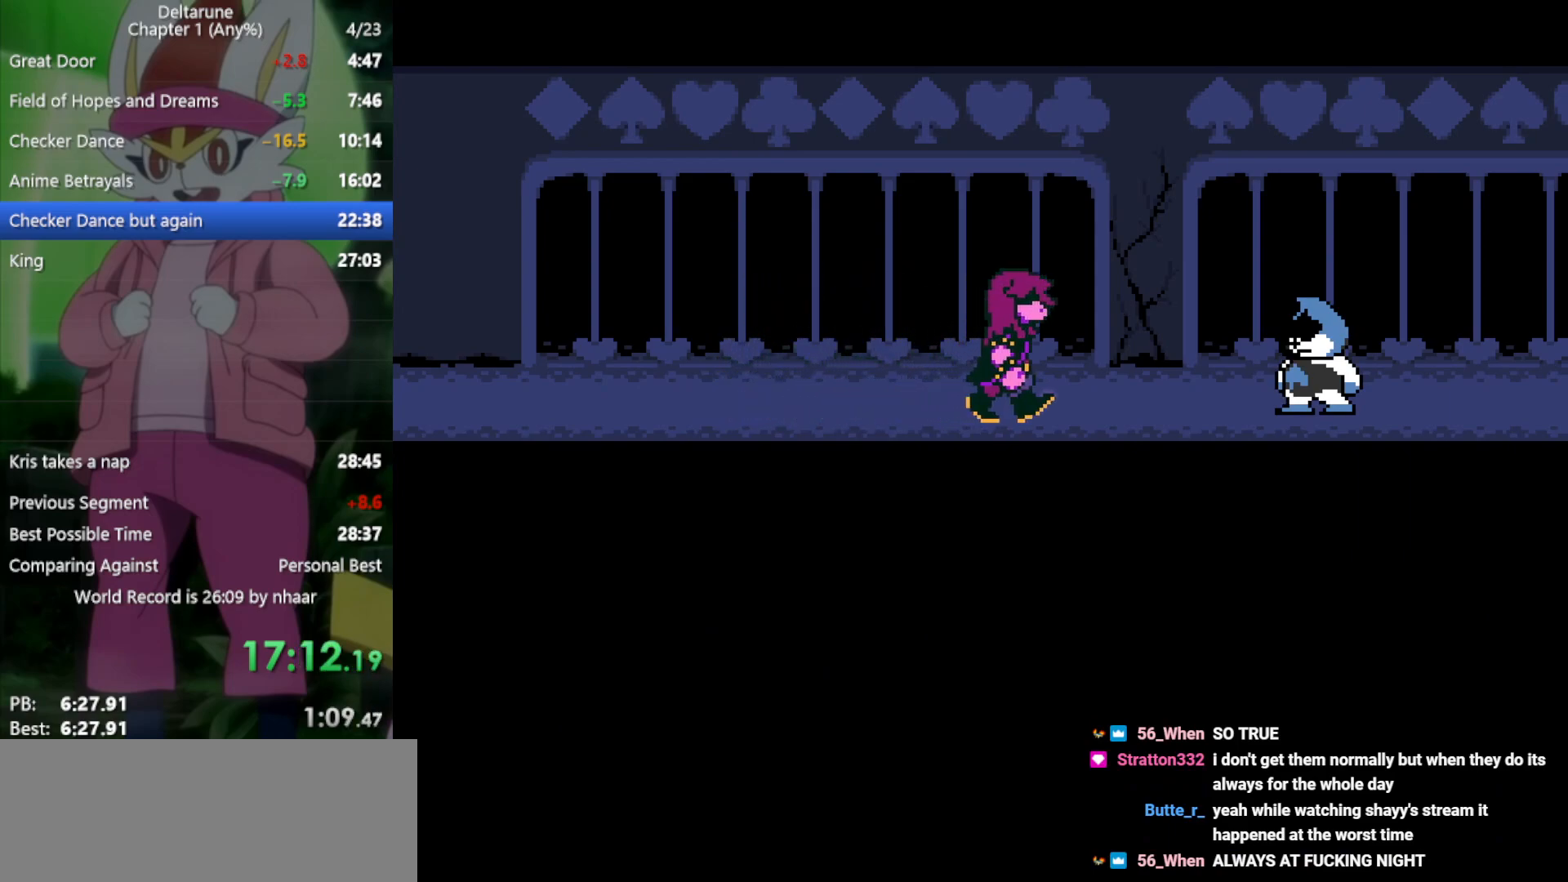
{"keys": ["x"], "events": [[33, "z", "down"], [133, "z", "up"], [217, "z", "down"], [267, "return", "down"], [317, "return", "up"], [317, "z", "up"], [400, "return", "down"], [400, "z", "down"], [500, "return", "up"], [500, "z", "up"]]}
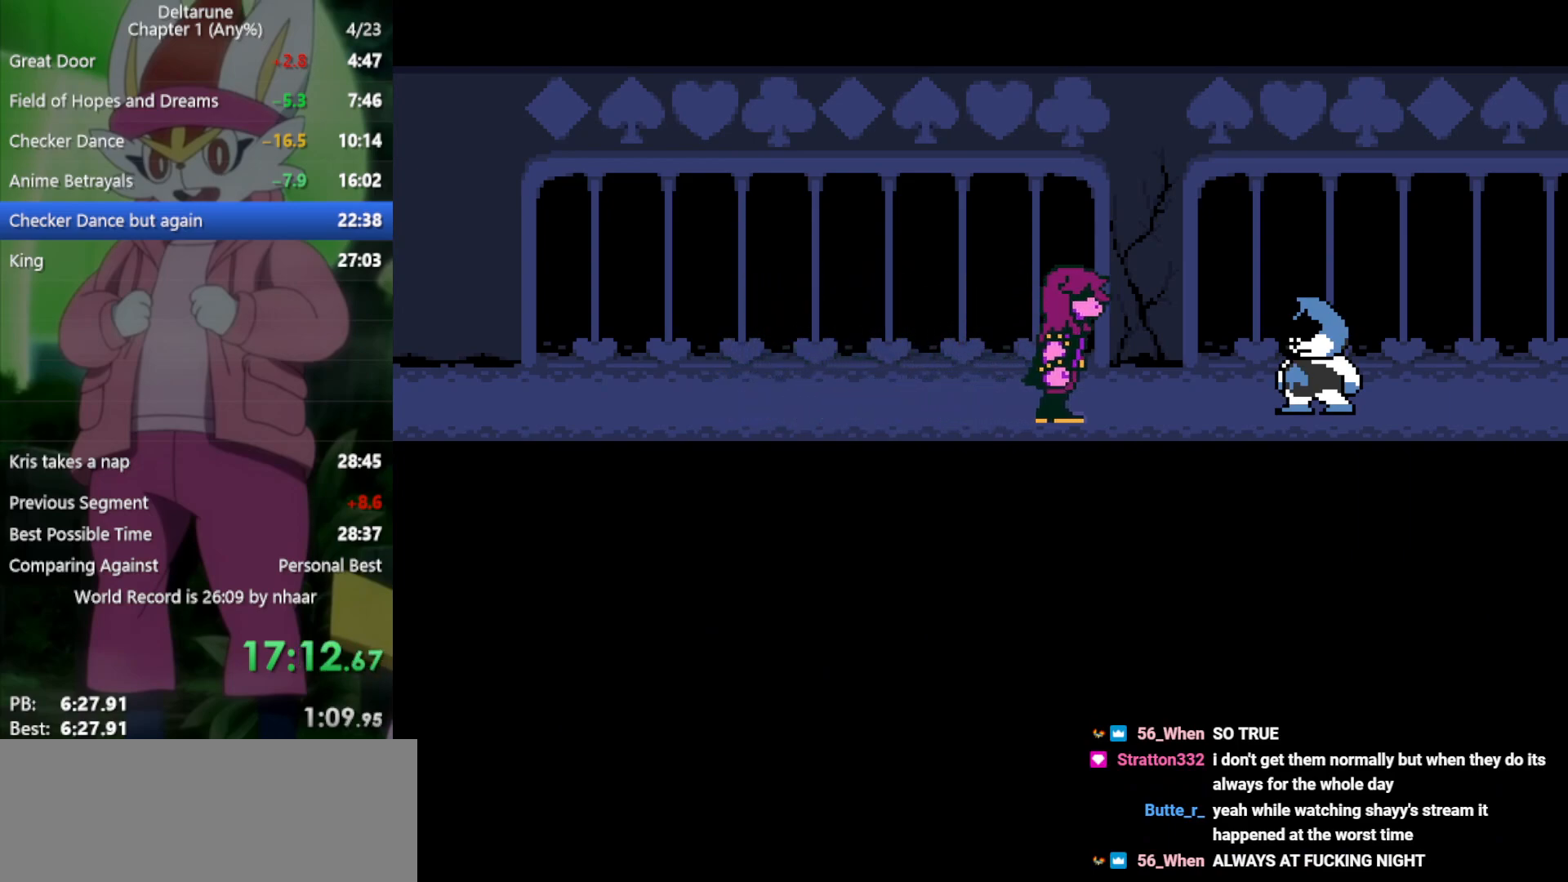
{"keys": ["x", "z"], "events": [[83, "return", "down"], [83, "z", "down"], [133, "return", "up"], [183, "z", "up"], [267, "return", "down"], [317, "return", "up"], [317, "z", "down"], [367, "z", "up"], [450, "return", "down"], [500, "return", "up"], [500, "z", "down"]]}
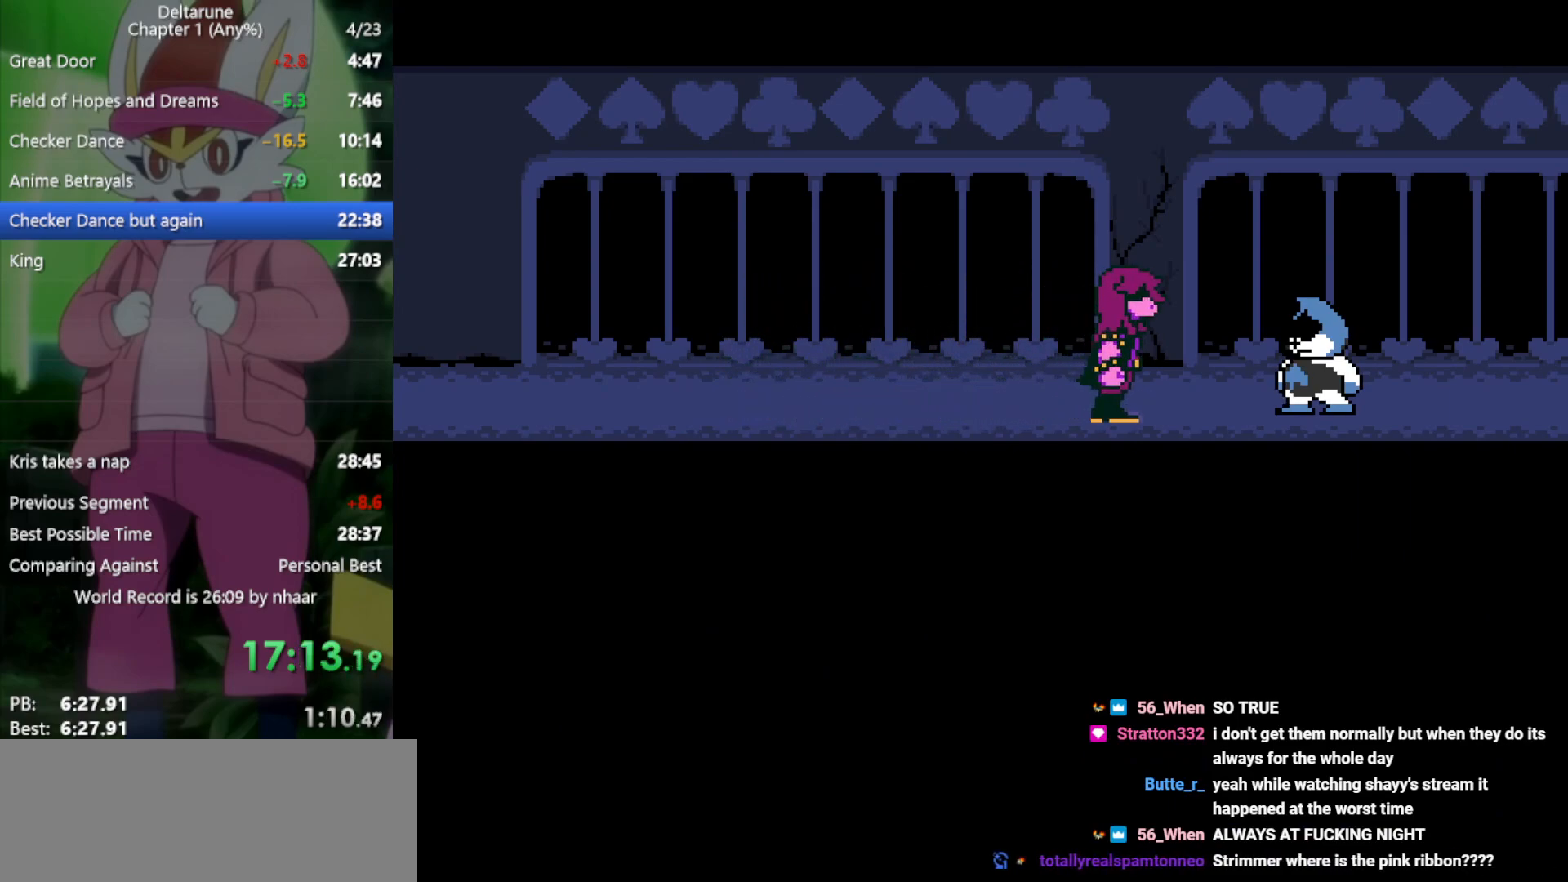
{"keys": ["return", "x"], "events": [[100, "z", "up"], [133, "return", "down"], [183, "return", "up"], [233, "z", "down"], [317, "return", "down"], [317, "z", "up"], [367, "return", "up"], [417, "z", "down"], [500, "return", "down"], [500, "z", "up"]]}
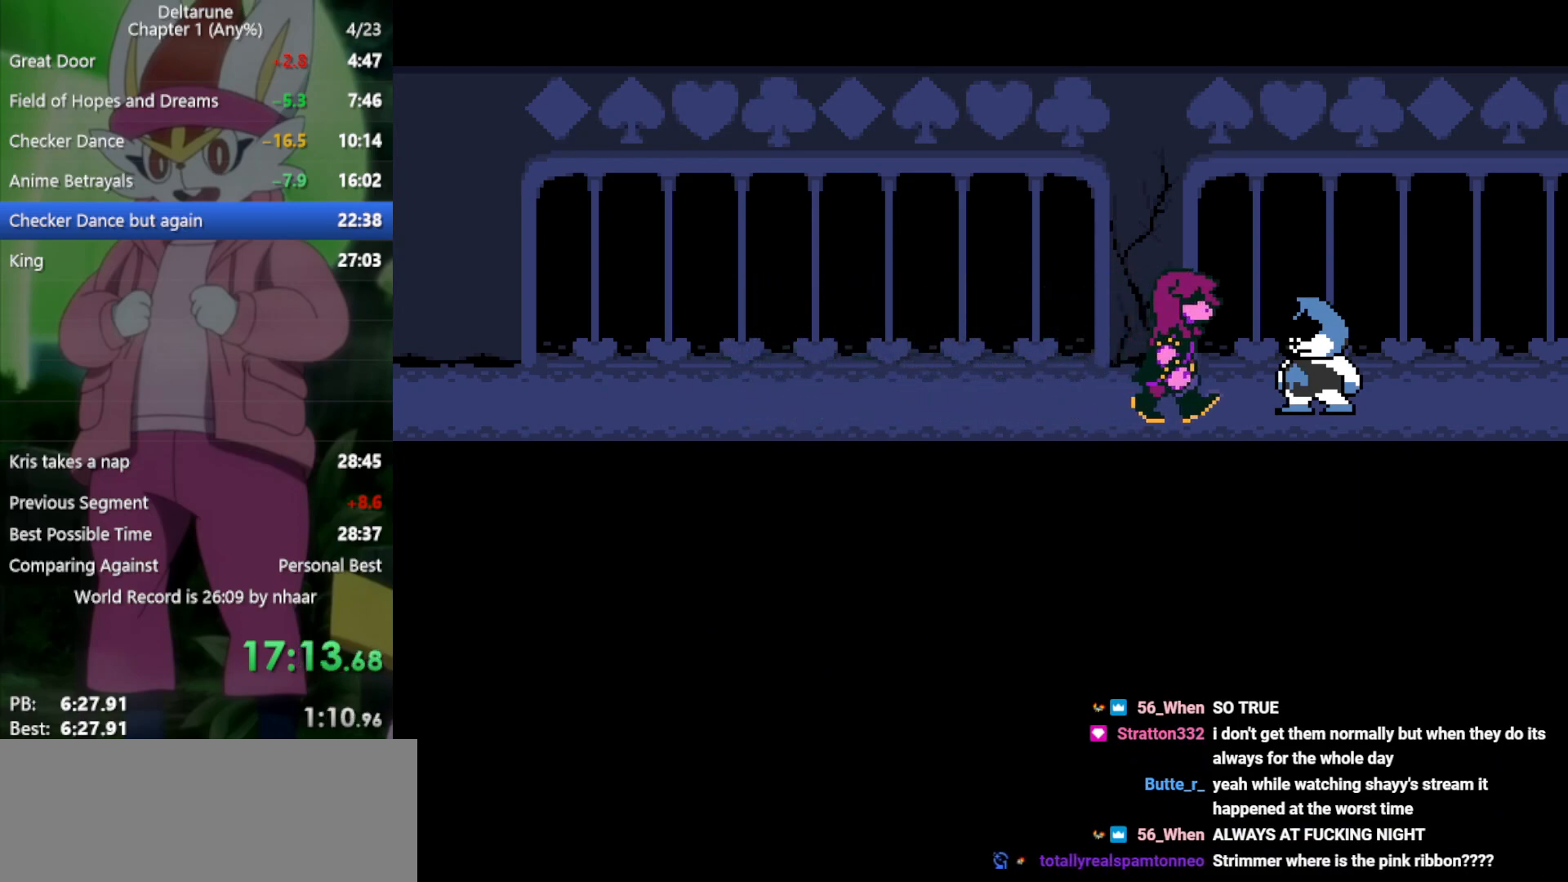
{"keys": ["return", "x", "z"], "events": [[50, "return", "up"], [100, "z", "down"], [150, "return", "down"], [200, "z", "up"], [233, "return", "up"], [333, "return", "down"], [333, "z", "down"], [367, "return", "up"], [417, "z", "up"], [500, "return", "down"], [500, "z", "down"]]}
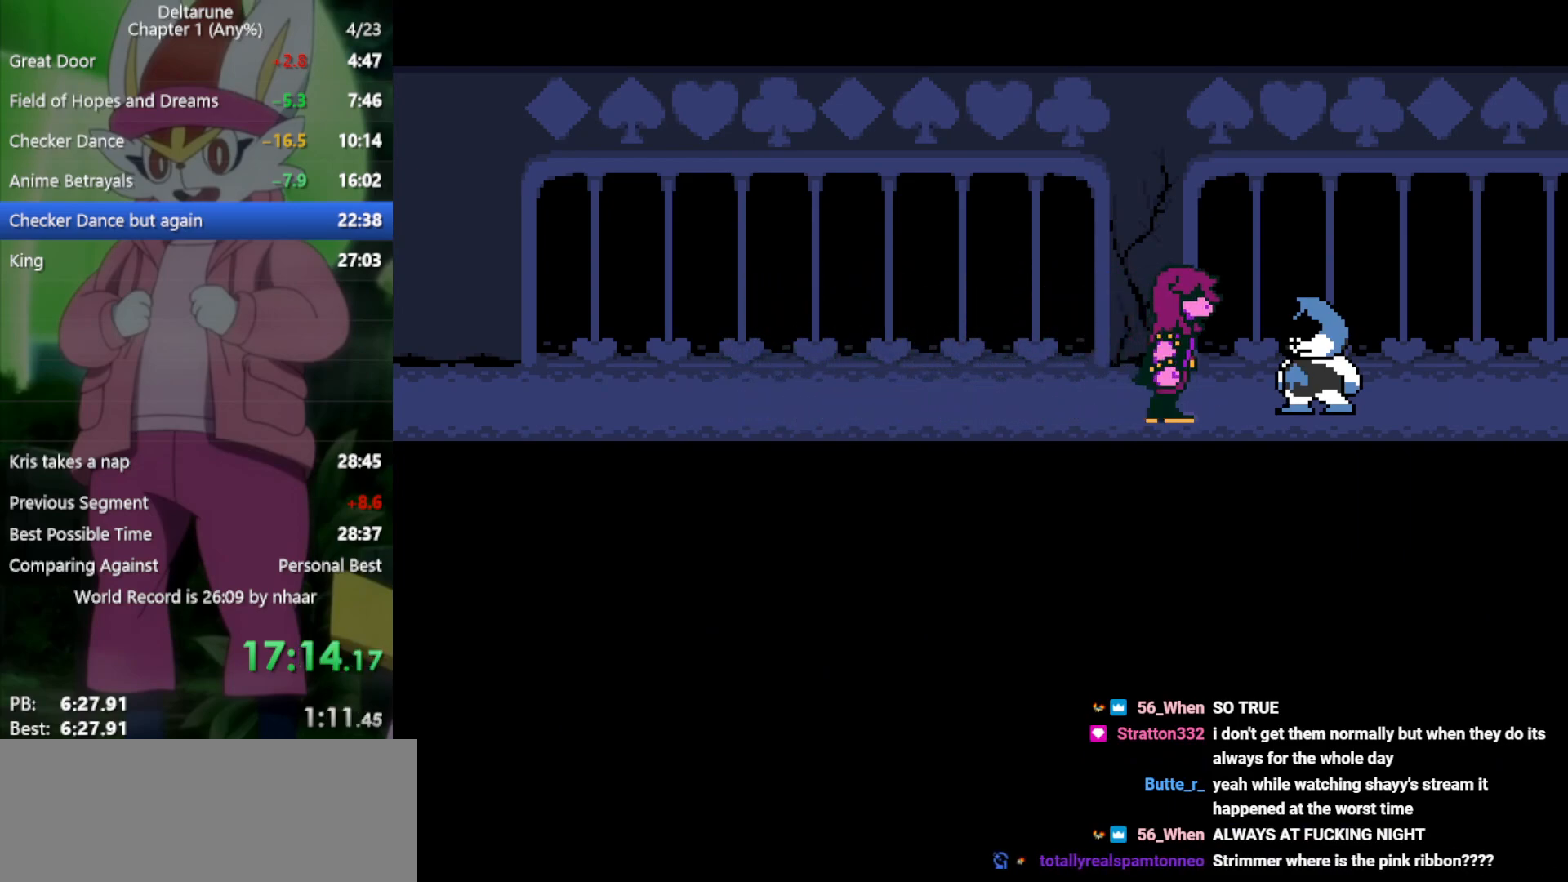
{"keys": ["return", "x"], "events": [[50, "return", "up"], [100, "z", "up"], [150, "return", "down"], [183, "return", "up"], [183, "z", "down"], [233, "z", "up"], [333, "return", "down"], [367, "return", "up"], [367, "z", "down"], [417, "z", "up"], [467, "return", "down"]]}
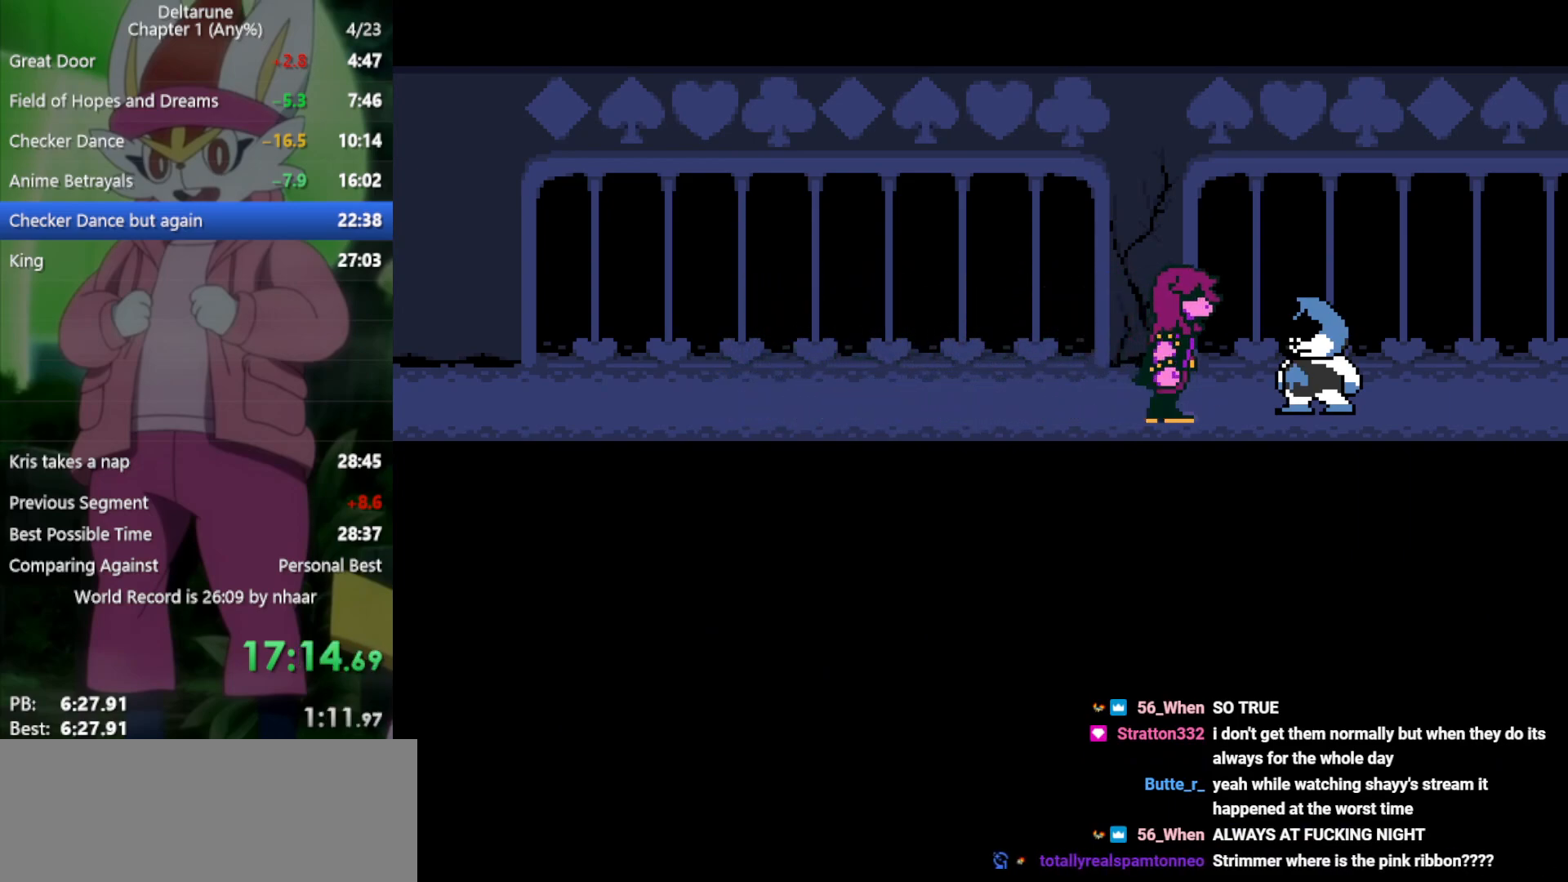
{"keys": ["return", "x", "z"], "events": [[17, "return", "up"], [17, "z", "down"], [50, "z", "up"], [150, "return", "down"], [150, "z", "down"], [200, "return", "up"], [200, "z", "up"], [283, "return", "down"], [333, "return", "up"], [333, "z", "down"], [383, "z", "up"], [467, "return", "down"], [467, "z", "down"]]}
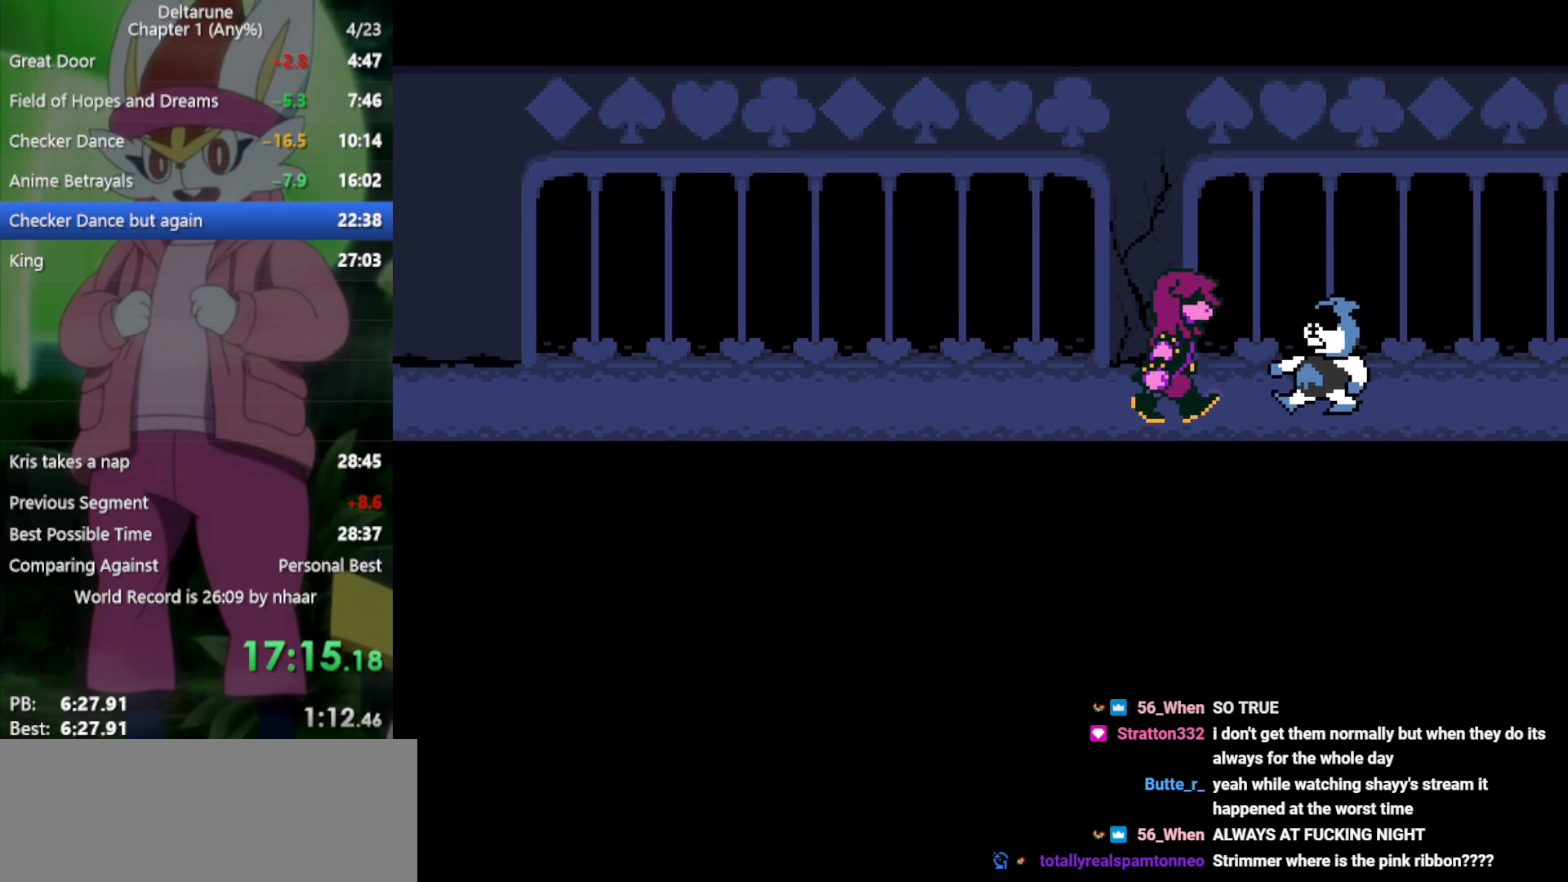
{"keys": ["x", "z"], "events": [[17, "return", "up"], [17, "z", "up"], [150, "return", "down"], [150, "z", "down"], [200, "return", "up"], [200, "z", "up"], [300, "return", "down"], [300, "z", "down"], [383, "return", "up"], [383, "z", "up"], [483, "z", "down"]]}
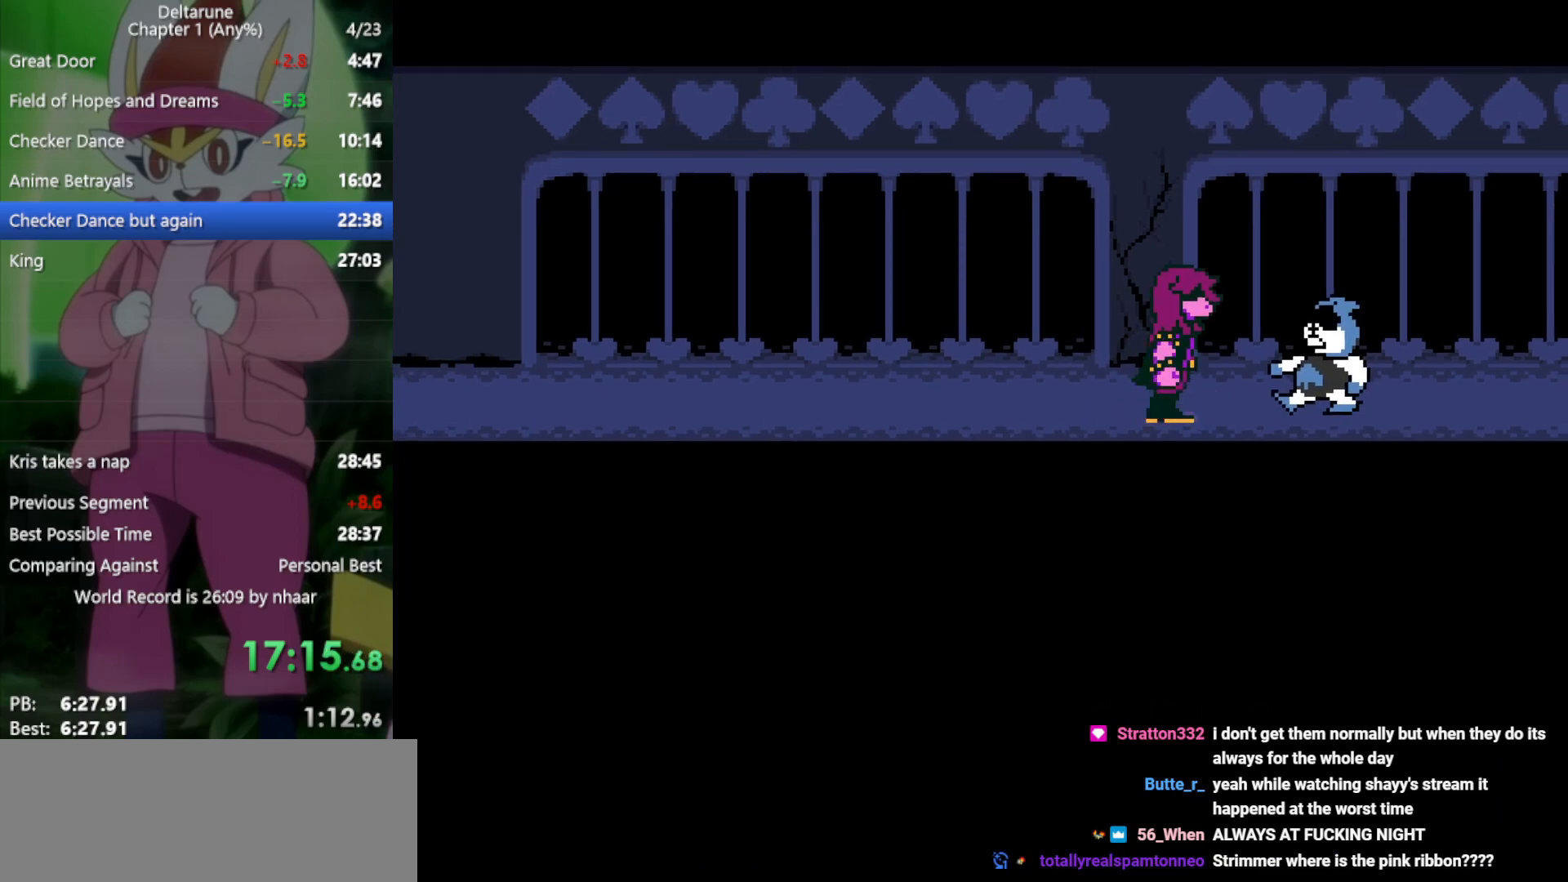
{"keys": ["x"], "events": [[17, "return", "down"], [67, "return", "up"], [67, "z", "up"], [167, "z", "down"], [200, "return", "down"], [250, "return", "up"], [250, "z", "up"], [350, "return", "down"], [383, "z", "down"], [433, "return", "up"], [433, "z", "up"]]}
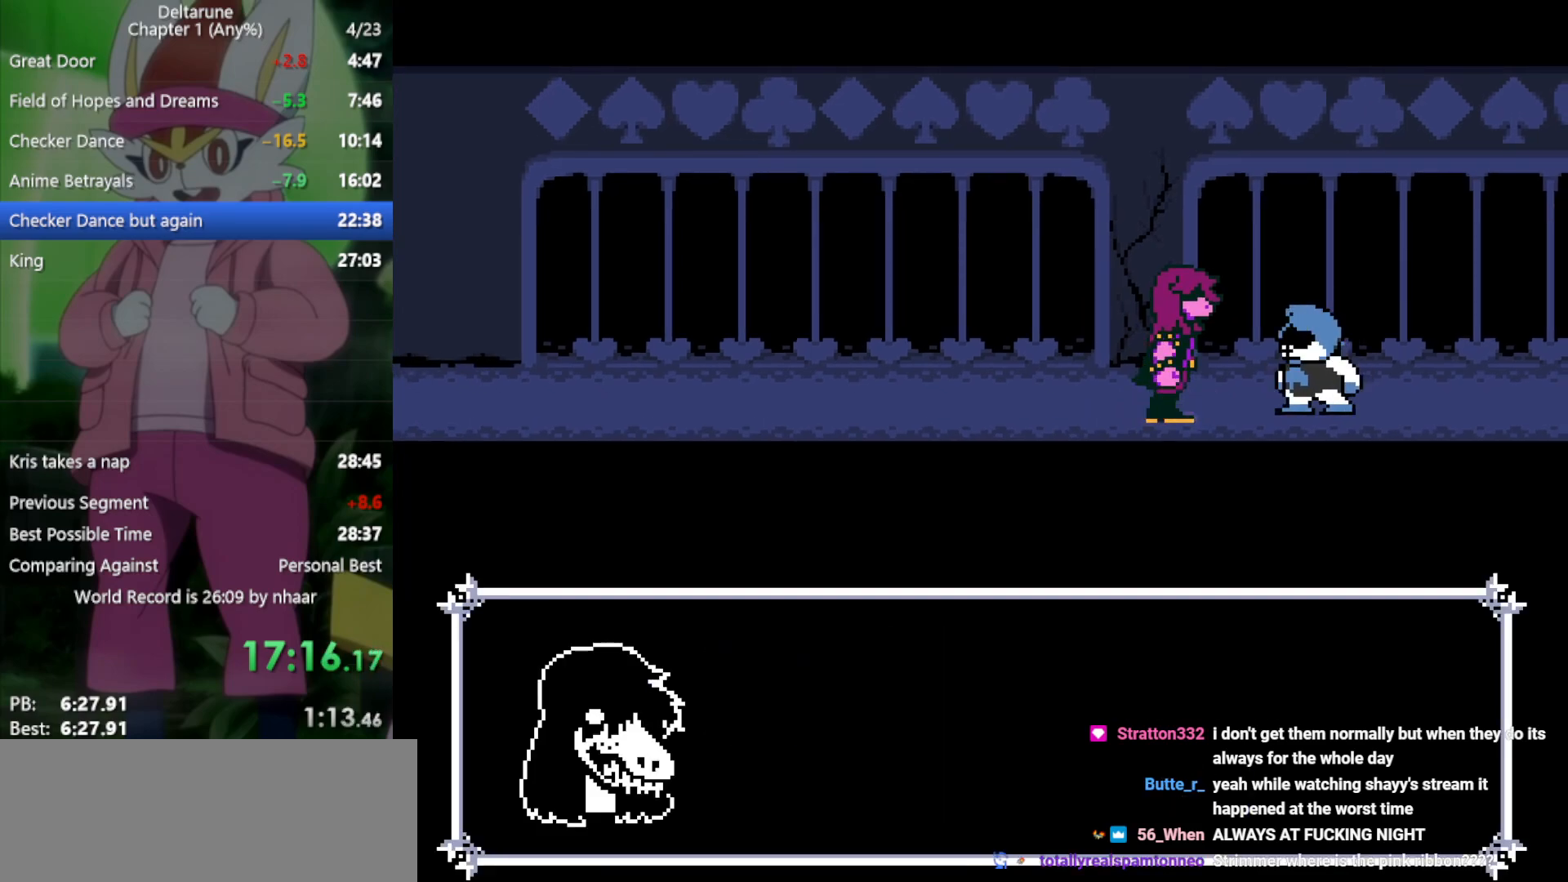
{"keys": ["x", "z"], "events": [[33, "return", "down"], [33, "z", "down"], [117, "return", "up"], [117, "z", "up"], [267, "return", "down"], [267, "z", "down"], [300, "return", "up"], [350, "z", "up"], [450, "return", "down"], [450, "z", "down"], [483, "return", "up"]]}
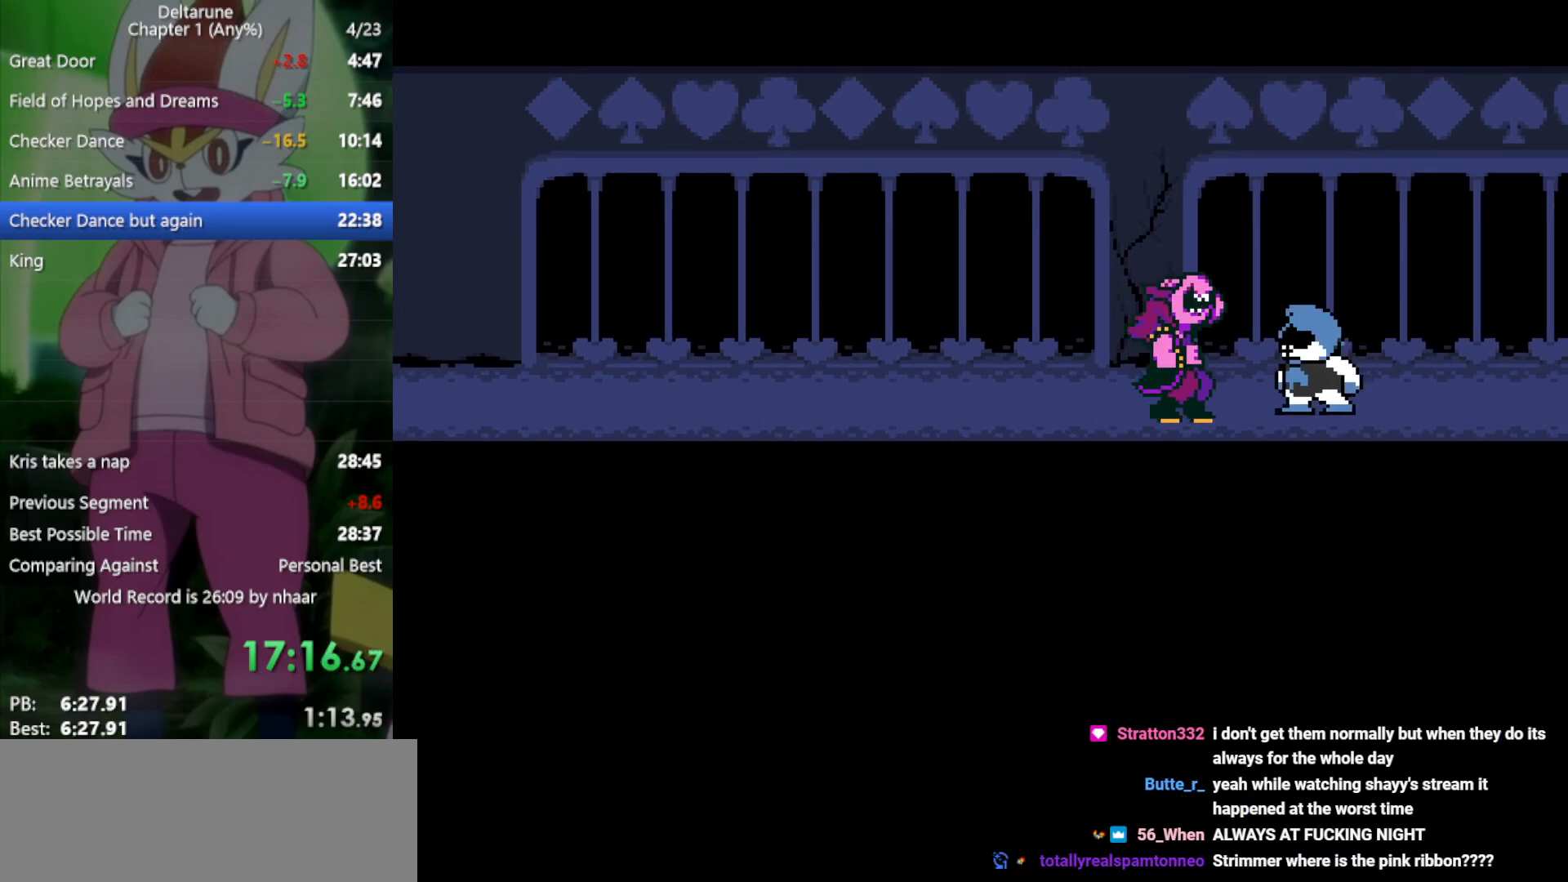
{"keys": ["x"], "events": [[33, "z", "up"], [133, "return", "down"], [133, "z", "down"], [167, "return", "up"], [217, "z", "up"], [317, "return", "down"], [317, "z", "down"], [400, "return", "up"], [400, "z", "up"]]}
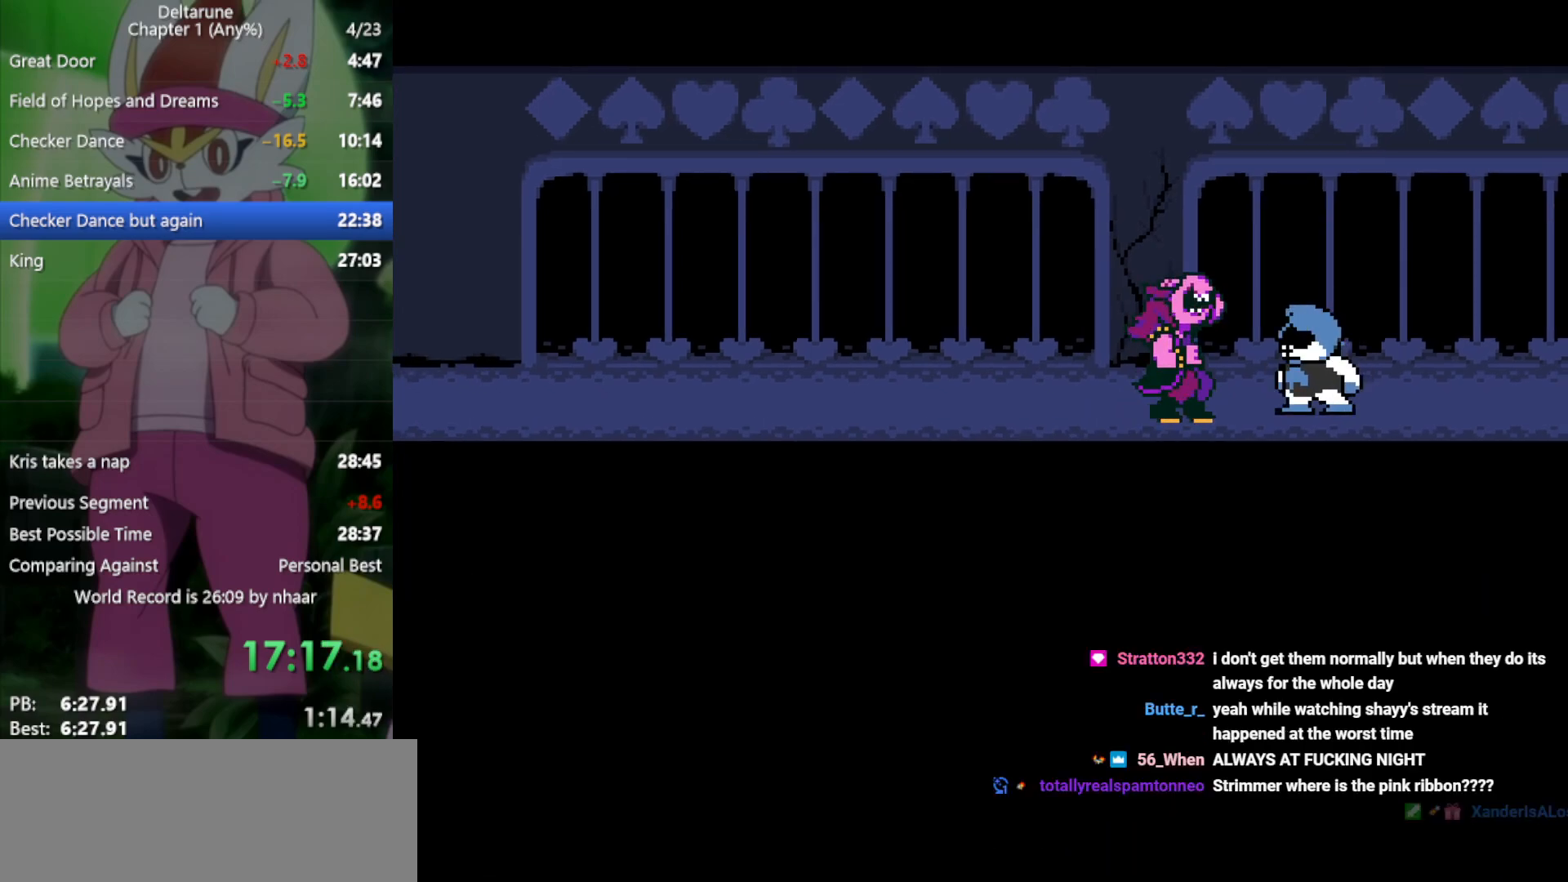
{"keys": ["x"], "events": [[33, "return", "down"], [33, "z", "down"], [83, "return", "up"], [83, "z", "up"], [217, "return", "down"], [217, "z", "down"], [267, "return", "up"], [267, "z", "up"], [417, "return", "down"], [417, "z", "down"], [500, "return", "up"], [500, "z", "up"]]}
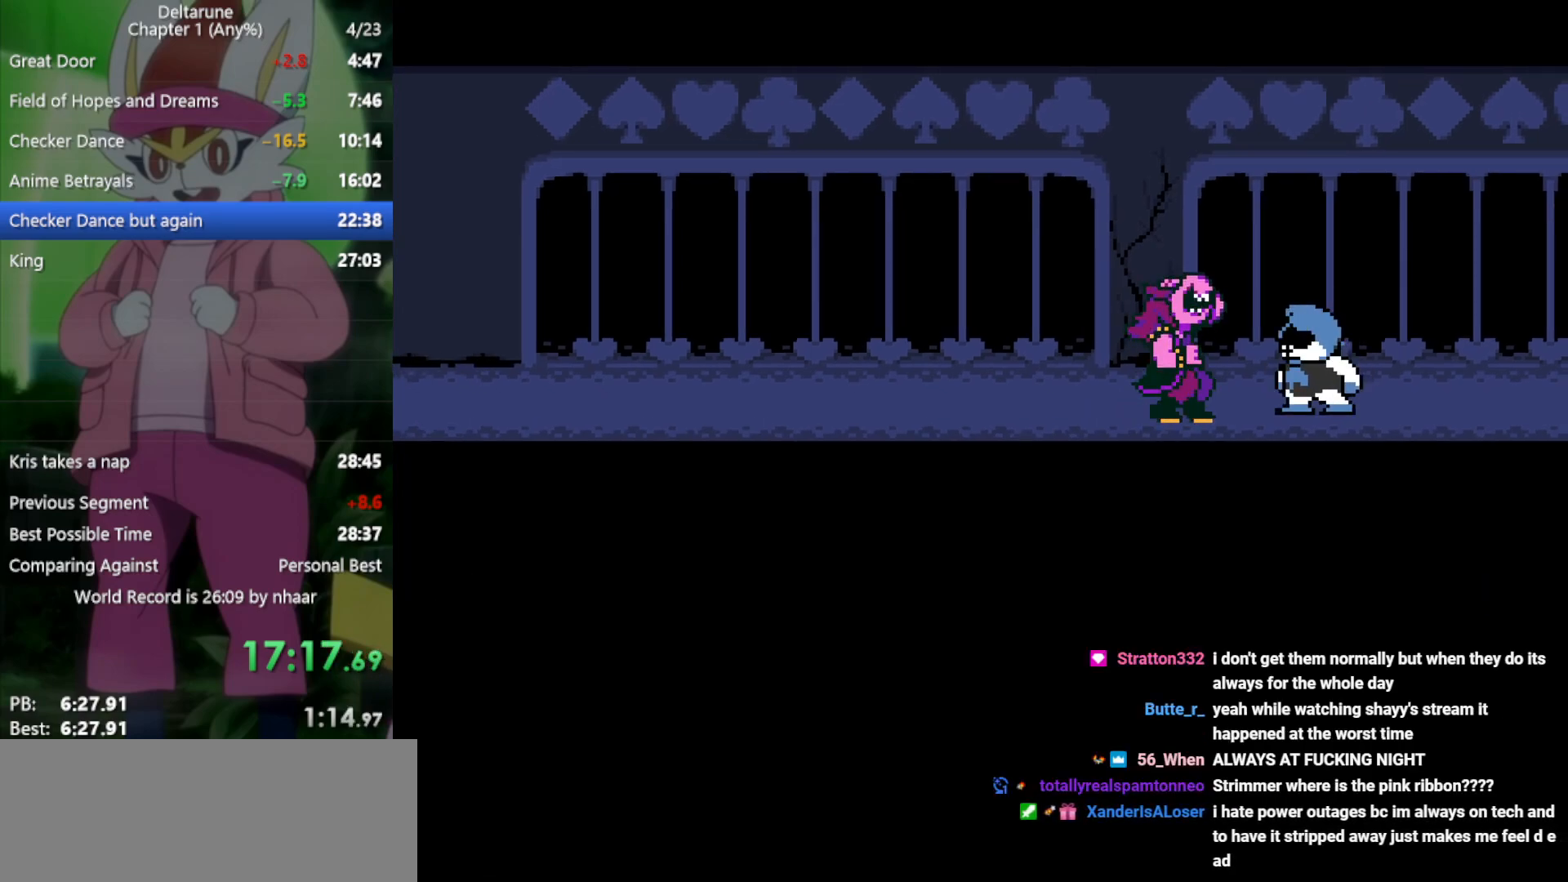
{"keys": ["x"], "events": [[100, "z", "down"], [133, "return", "down"], [183, "return", "up"], [183, "z", "up"], [283, "return", "down"], [283, "z", "down"], [317, "return", "up"], [317, "z", "up"], [417, "return", "down"], [467, "z", "down"], [500, "return", "up"], [500, "z", "up"]]}
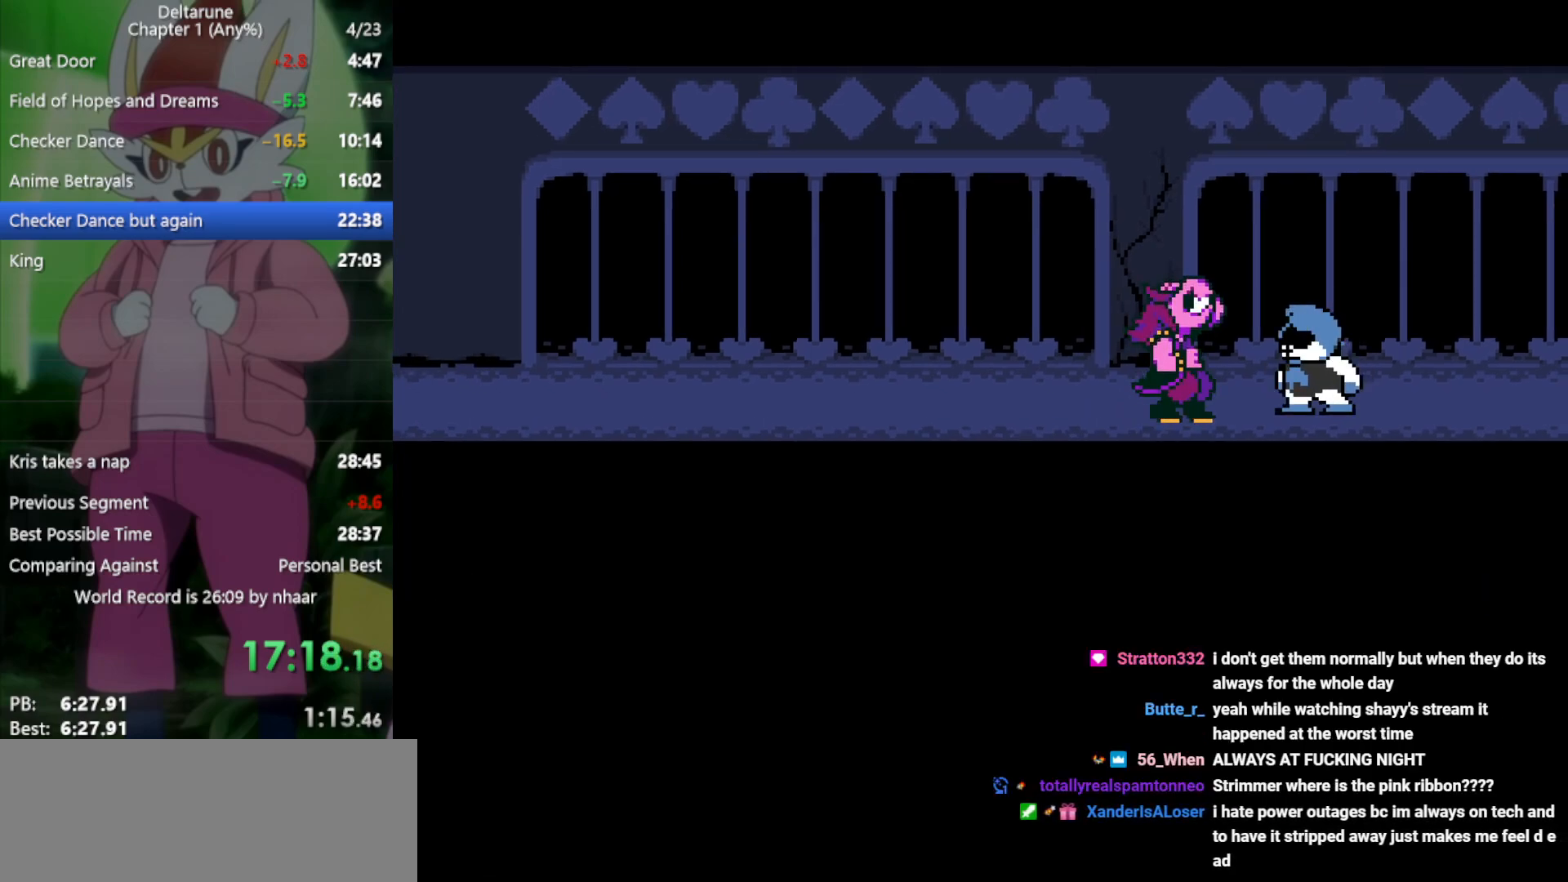
{"keys": ["return", "x", "z"], "events": [[100, "return", "down"], [100, "z", "down"], [150, "return", "up"], [183, "z", "up"], [283, "return", "down"], [283, "z", "down"], [333, "return", "up"], [333, "z", "up"], [417, "z", "down"], [467, "return", "down"]]}
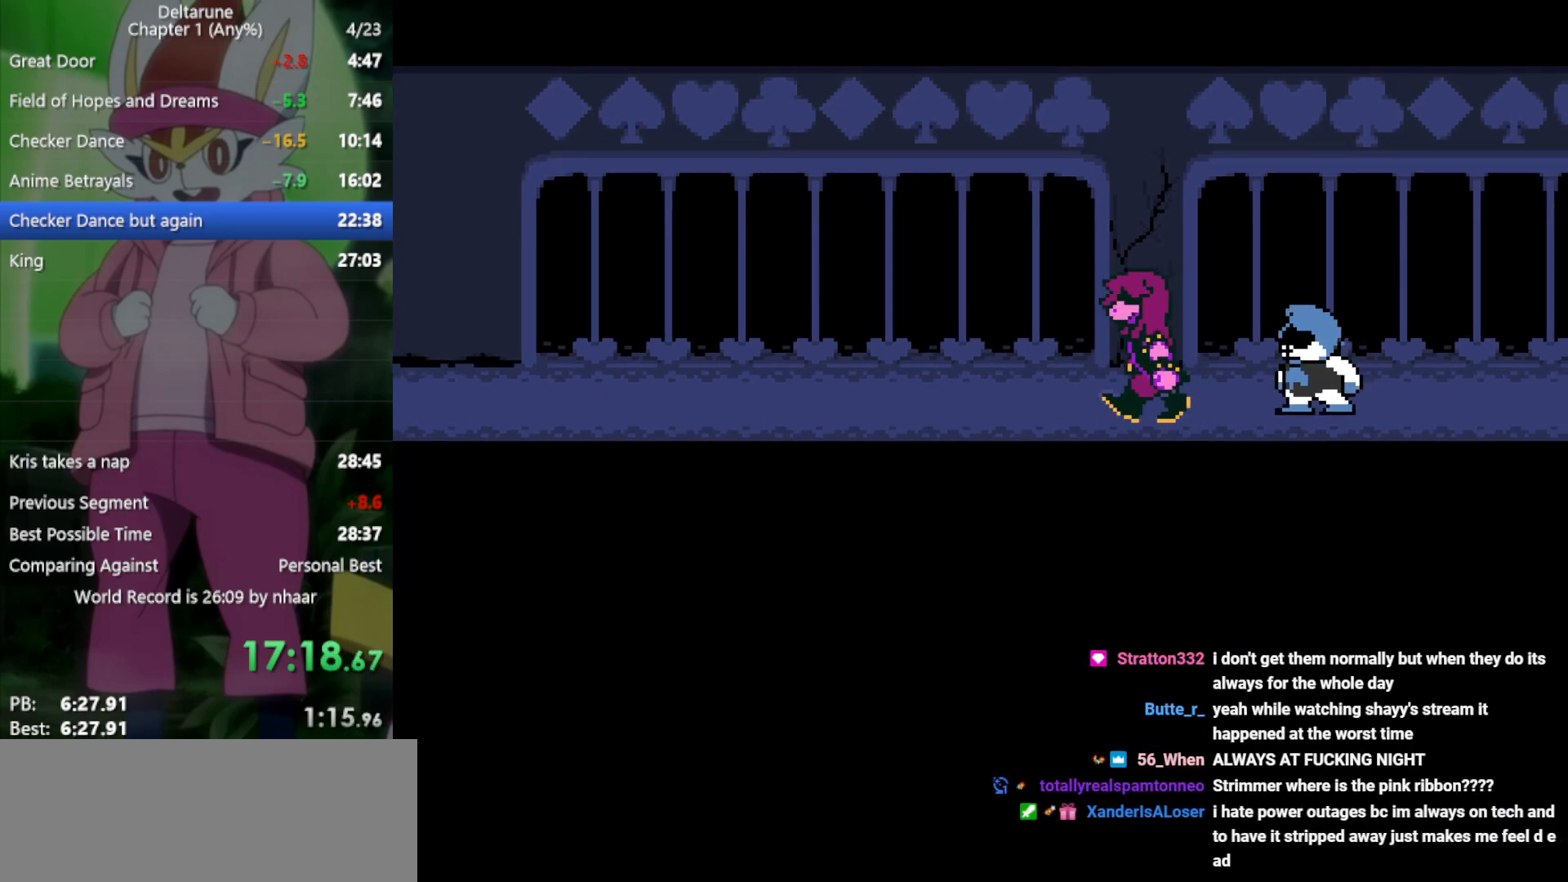
{"keys": ["return", "x"], "events": [[17, "return", "up"], [17, "z", "up"], [100, "return", "down"], [100, "z", "down"], [150, "return", "up"], [150, "z", "up"], [250, "return", "down"], [250, "z", "down"], [283, "return", "up"], [283, "z", "up"], [333, "return", "down"], [383, "return", "up"], [383, "z", "down"], [433, "z", "up"], [467, "return", "down"]]}
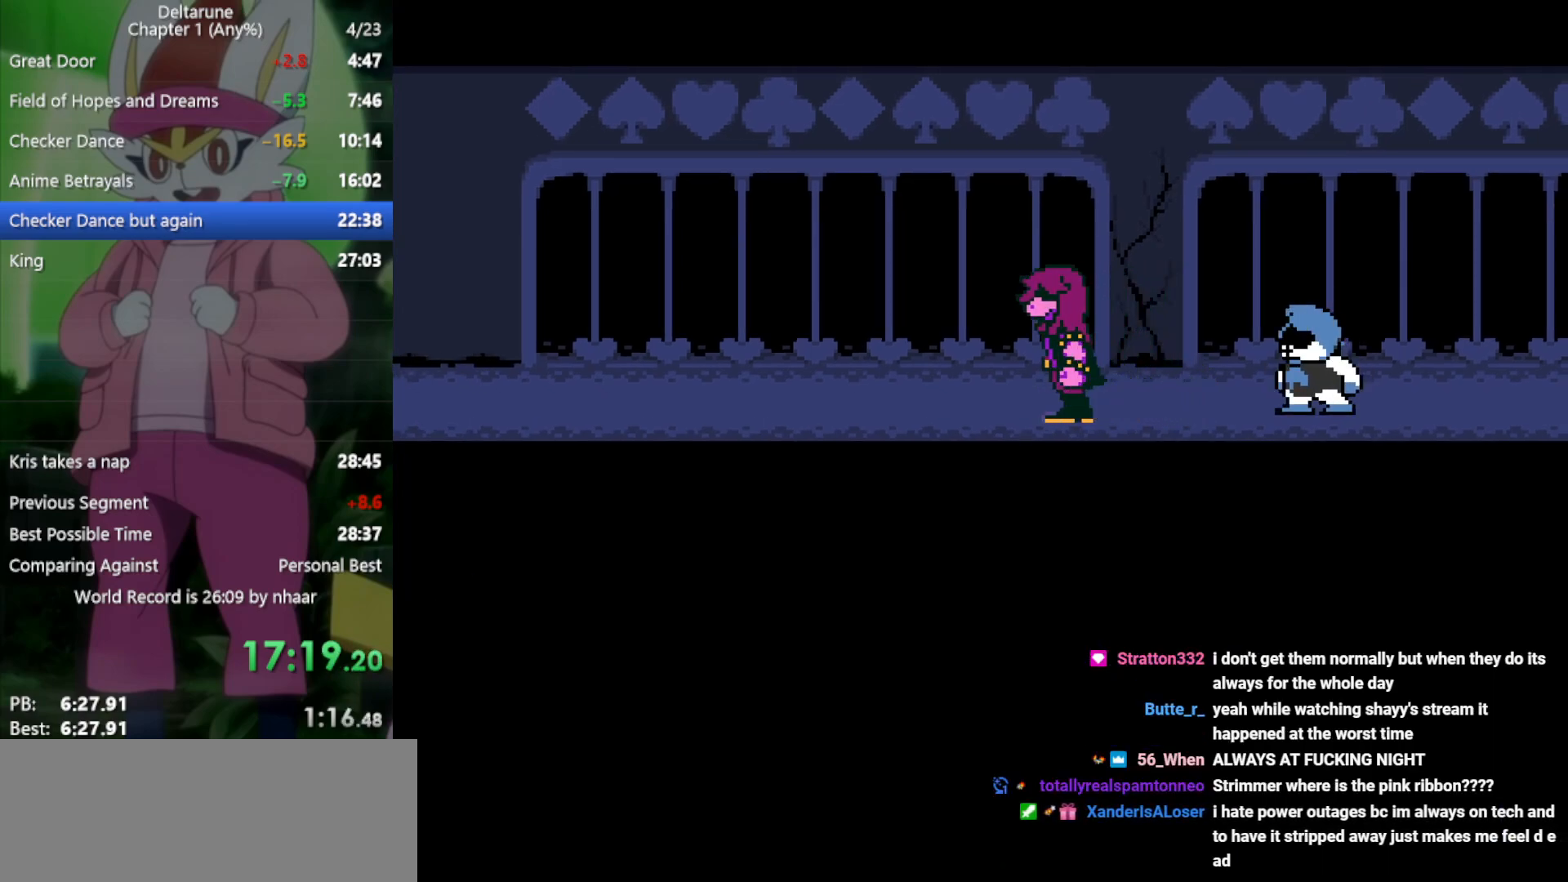
{"keys": ["x", "z"], "events": [[17, "return", "up"], [17, "z", "down"], [67, "z", "up"], [117, "return", "down"], [167, "return", "up"], [167, "z", "down"], [250, "return", "down"], [250, "z", "up"], [300, "return", "up"], [333, "z", "down"], [383, "return", "down"], [383, "z", "up"], [433, "return", "up"], [467, "z", "down"]]}